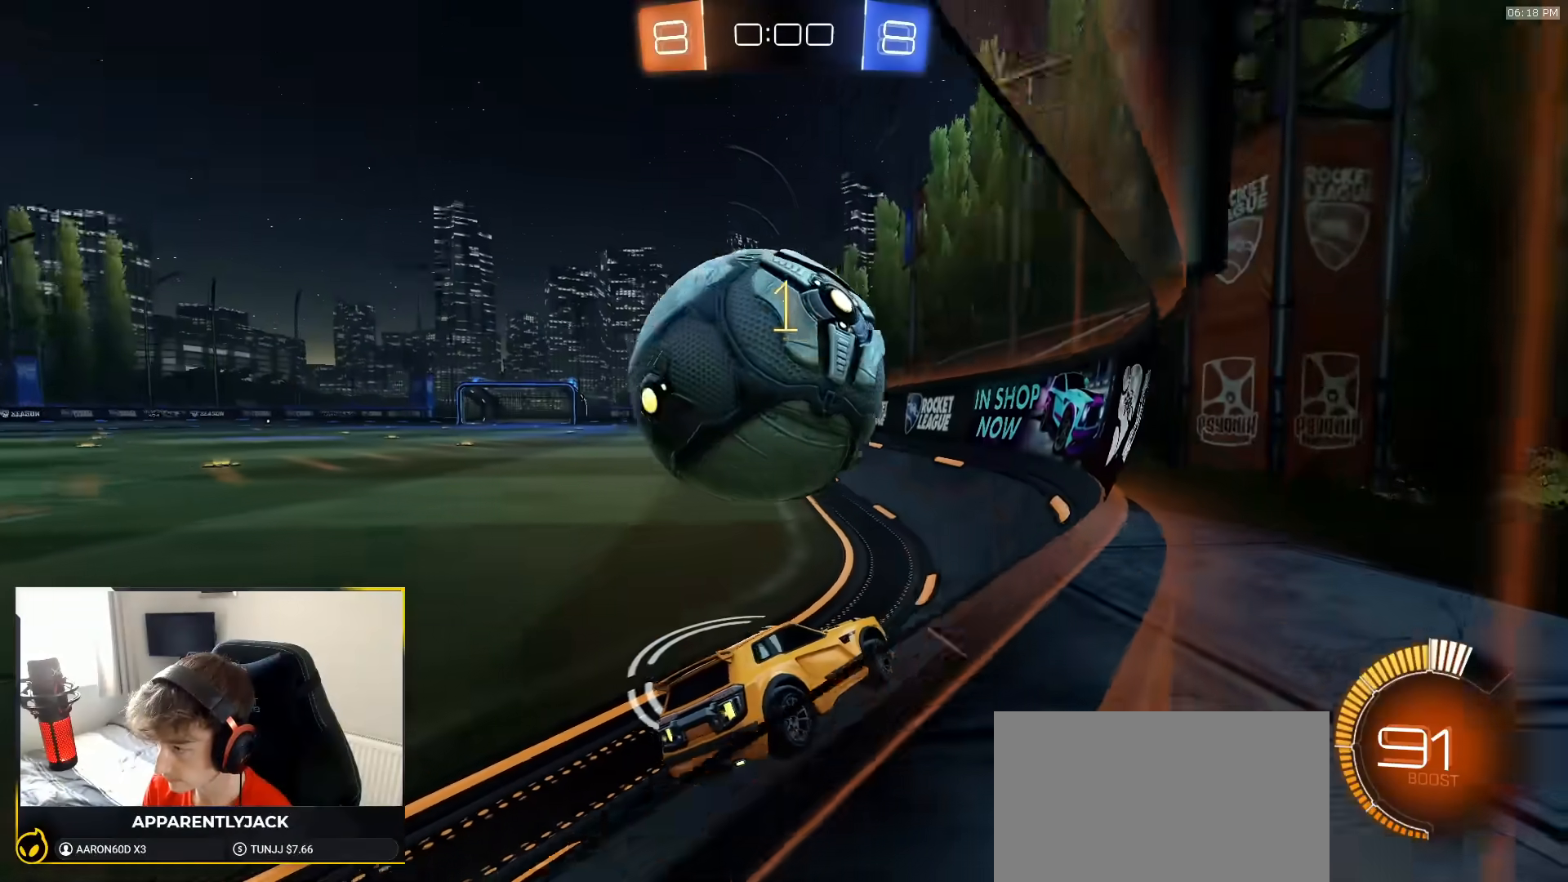
Gameplay with a controller (PlayStation layout); each line is a JSON object with the inputs held at the frame after it (dt_ms = milliseconds from this image to that frame). "events" lists button and stick changes between this image and that frame as [ms after this image, input, new state], when the widget could be followed in between. Not read: L3 R2 R3 TOUCHPAD.
{"dt_ms": 500, "buttons": [], "left_stick": "center", "right_stick": "center", "events": [[133, "left_stick", "center"], [233, "R1", "down"], [233, "left_stick", "left"], [283, "R1", "up"], [483, "left_stick", "center"]]}
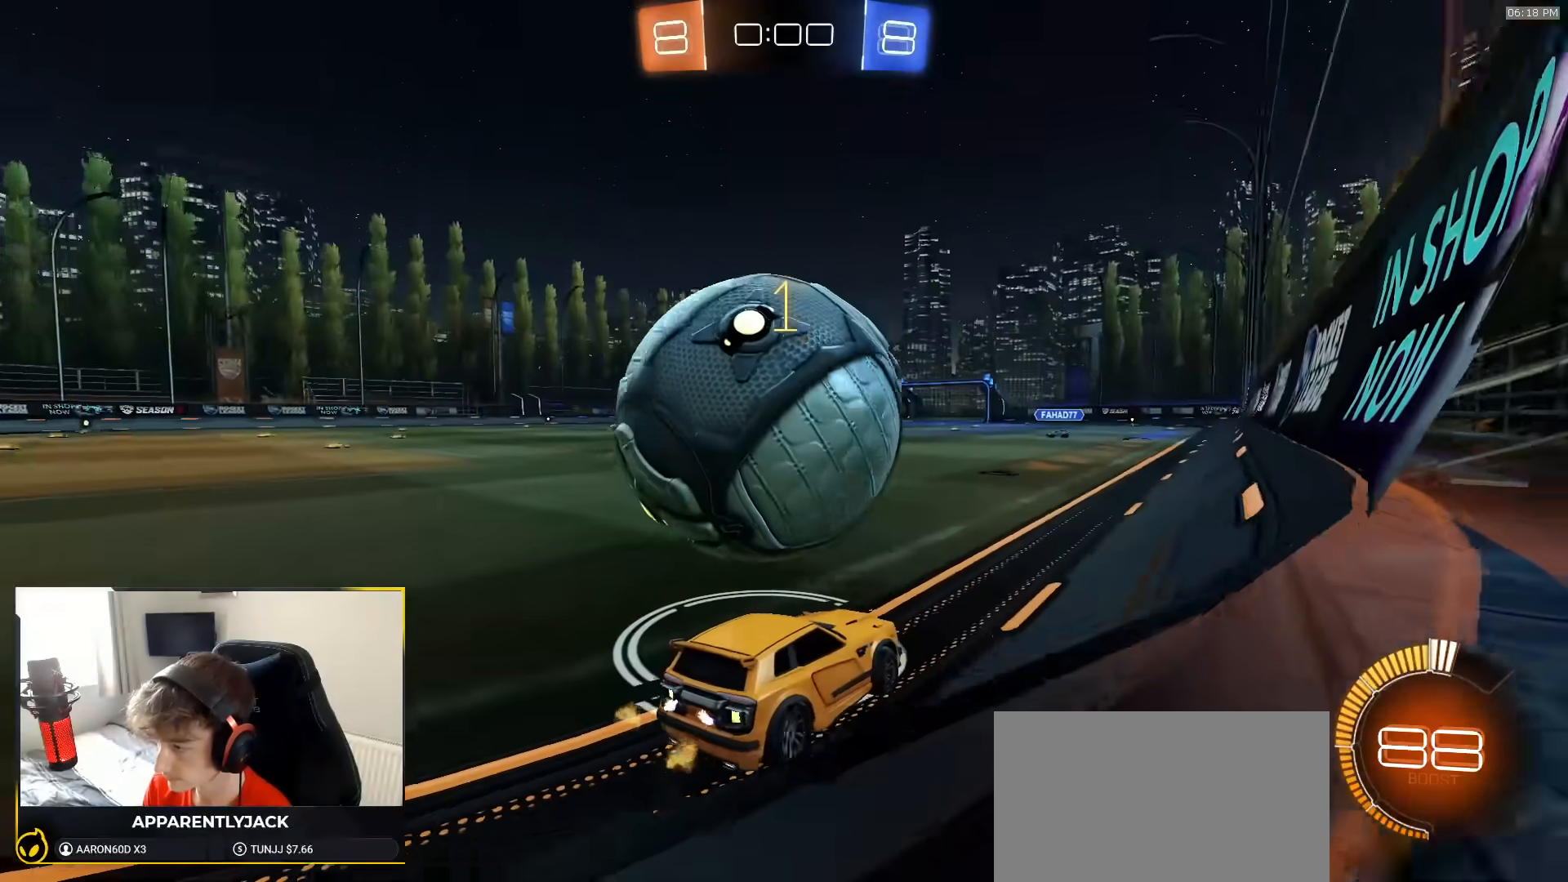
{"dt_ms": 500, "buttons": [], "left_stick": "center", "right_stick": "center", "events": [[117, "left_stick", "left"], [217, "TRIANGLE", "down"], [250, "left_stick", "center"], [317, "TRIANGLE", "up"]]}
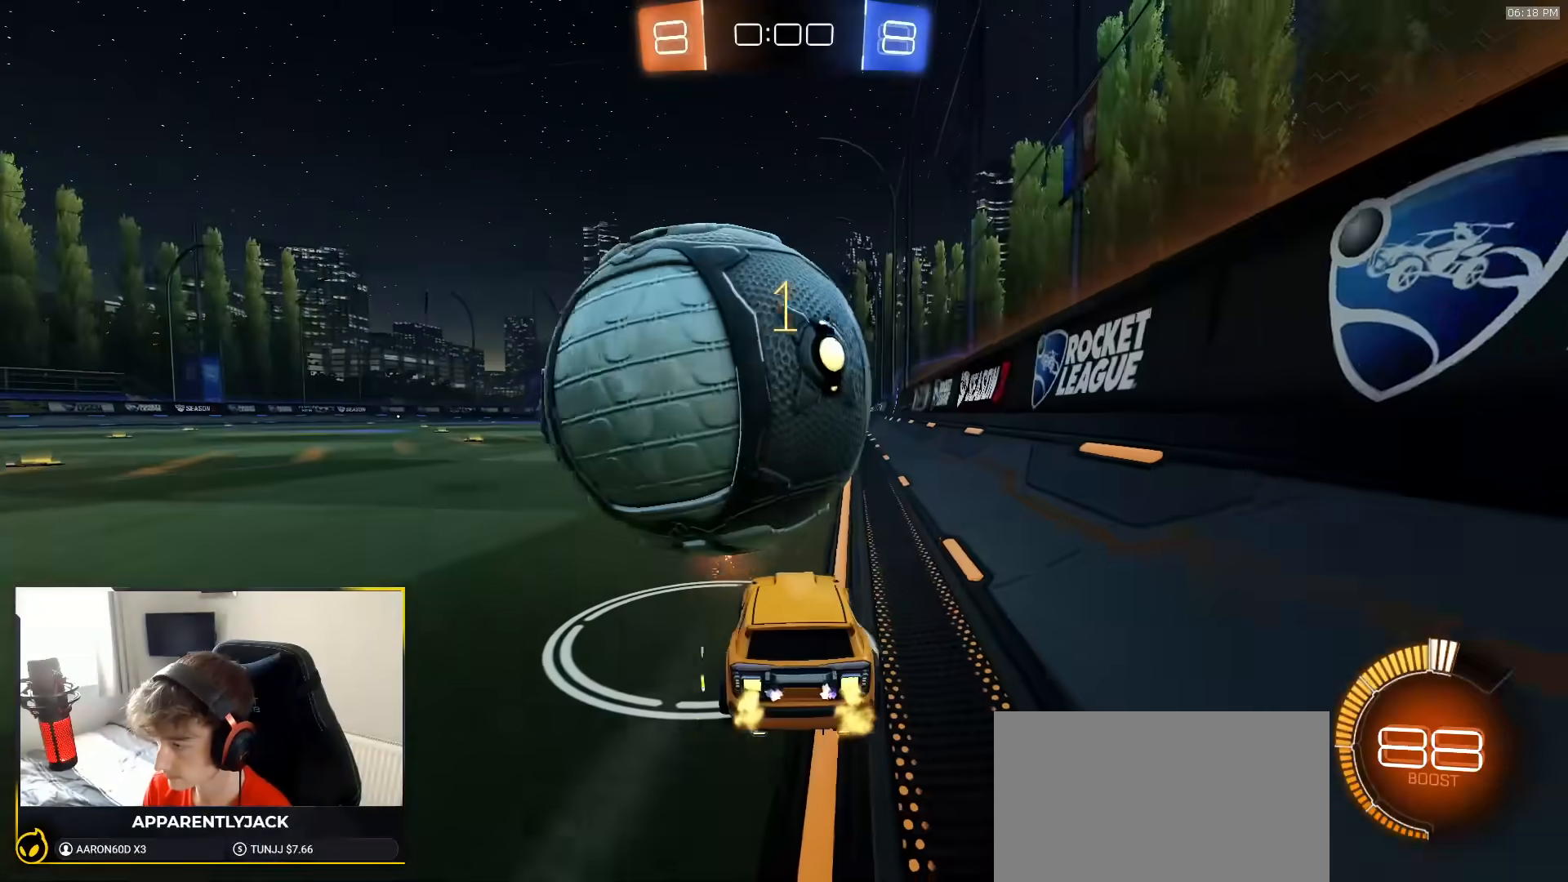
{"dt_ms": 500, "buttons": [], "left_stick": "right", "right_stick": "center", "events": [[83, "left_stick", "down-left"], [267, "left_stick", "center"], [450, "left_stick", "right"]]}
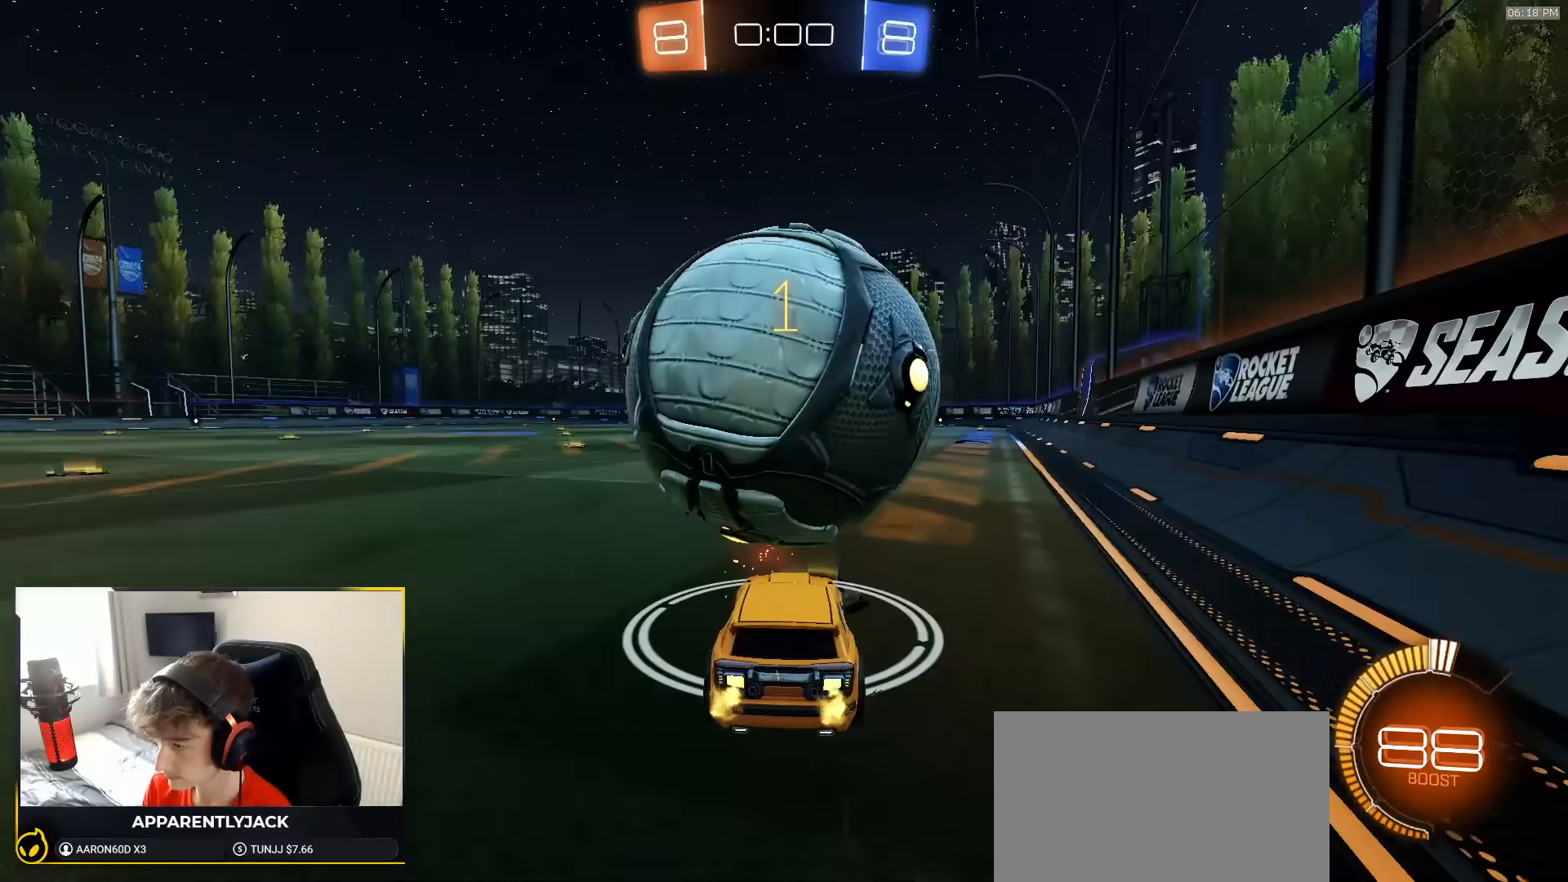
{"dt_ms": 1000, "buttons": [], "left_stick": "center", "right_stick": "center", "events": [[50, "left_stick", "center"], [250, "R1", "down"], [333, "R1", "up"], [700, "left_stick", "left"], [767, "left_stick", "center"]]}
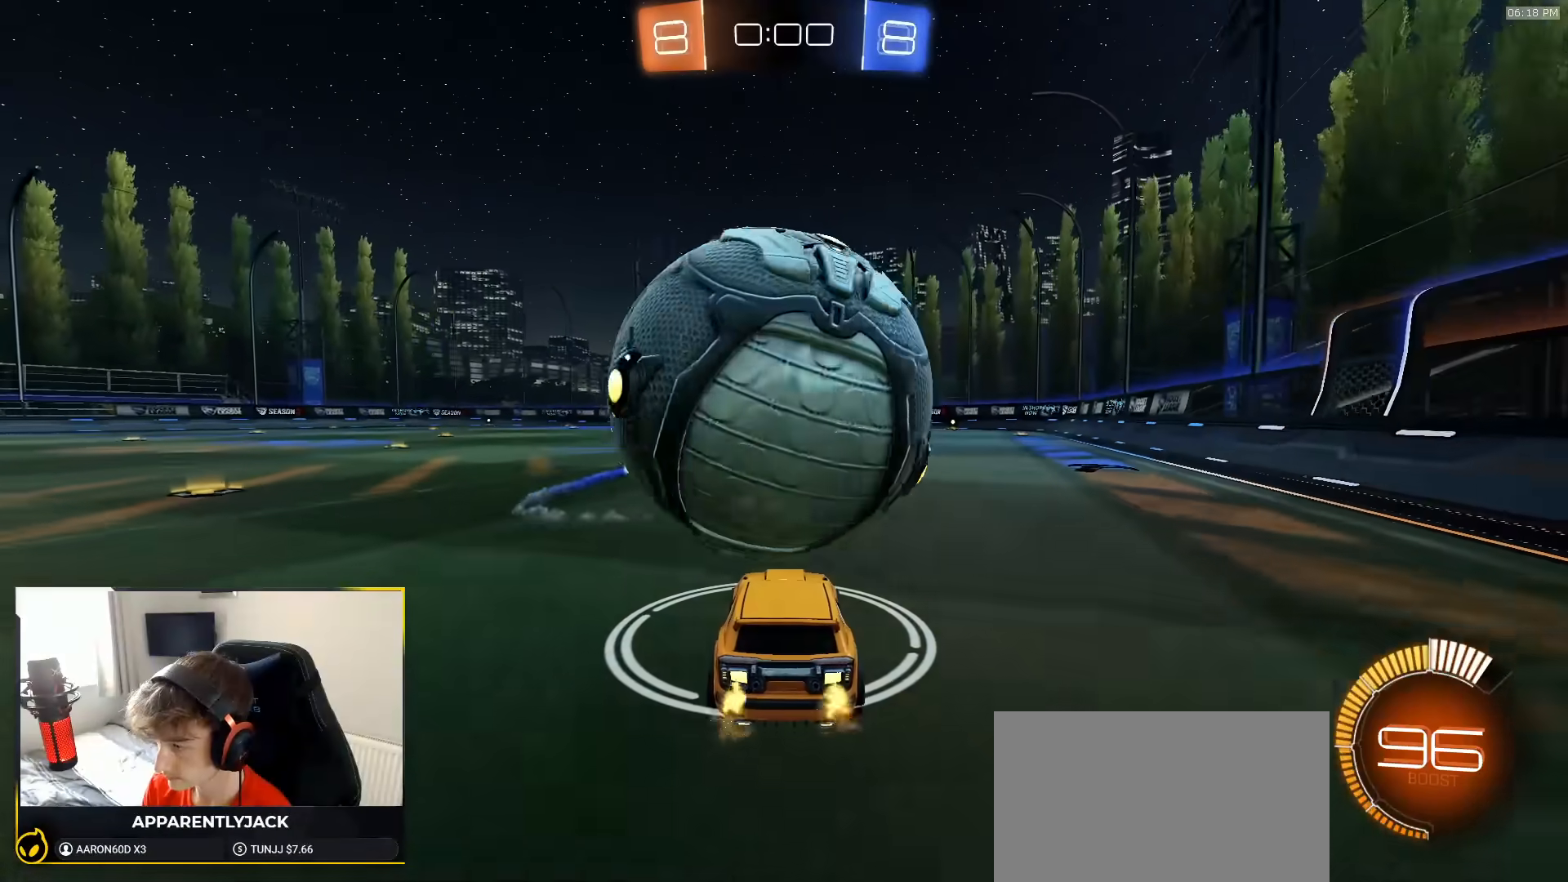
{"dt_ms": 500, "buttons": [], "left_stick": "down-right", "right_stick": "center", "events": [[67, "CROSS", "down"], [67, "left_stick", "down-left"], [250, "left_stick", "center"], [267, "CROSS", "up"], [300, "CROSS", "down"], [300, "left_stick", "down-right"], [433, "CROSS", "up"]]}
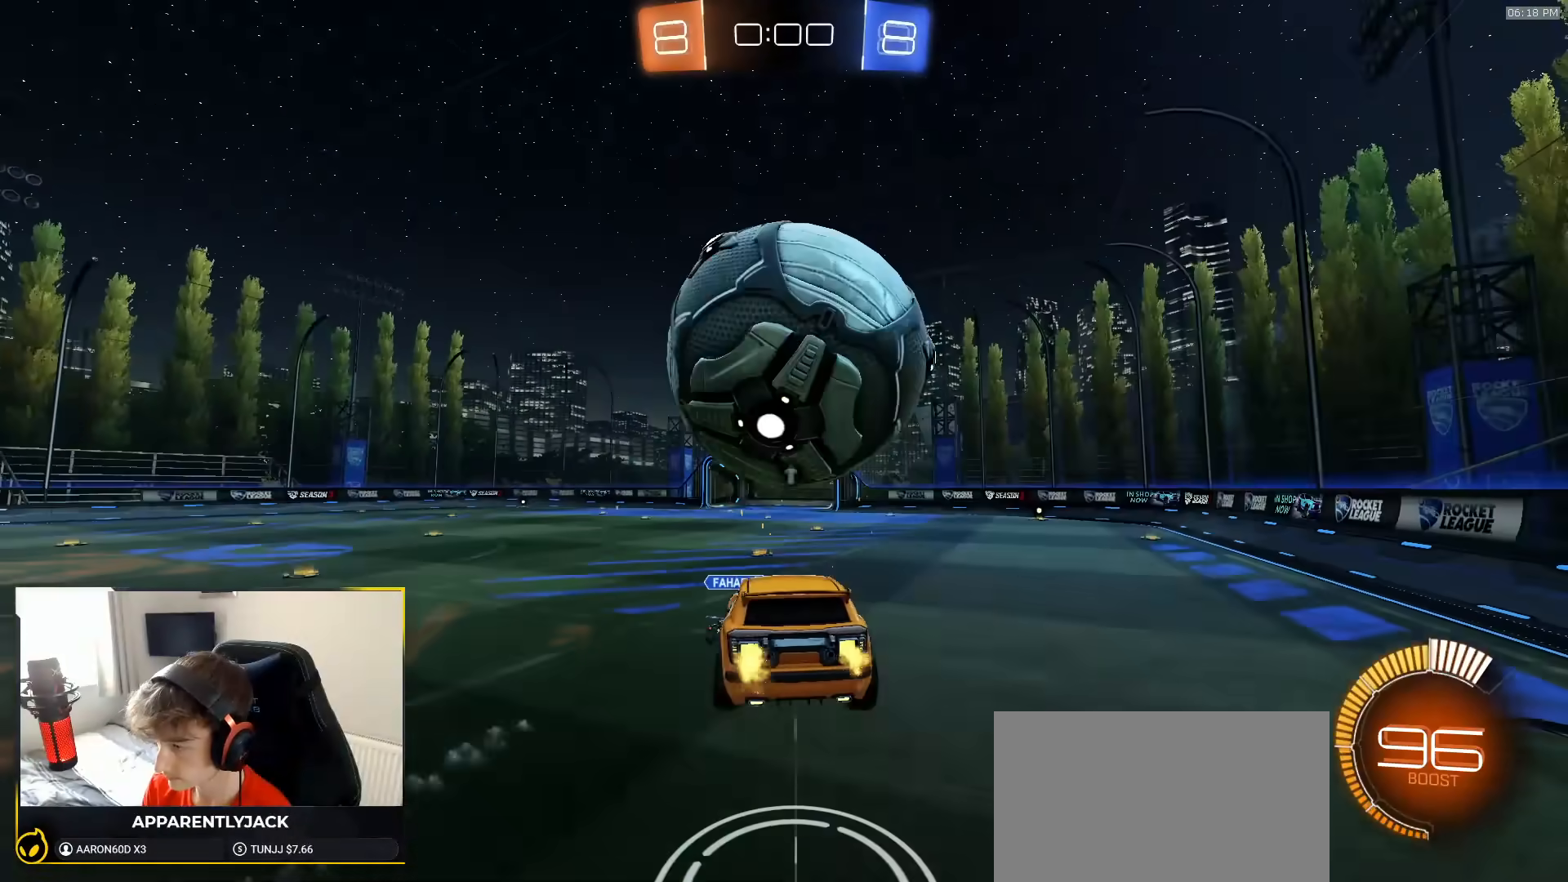
{"dt_ms": 500, "buttons": ["SQUARE"], "left_stick": "down-right", "right_stick": "center", "events": [[133, "SQUARE", "down"], [133, "left_stick", "right"], [167, "R1", "down"], [283, "left_stick", "center"], [333, "left_stick", "up-left"], [400, "left_stick", "down-right"], [467, "R1", "up"]]}
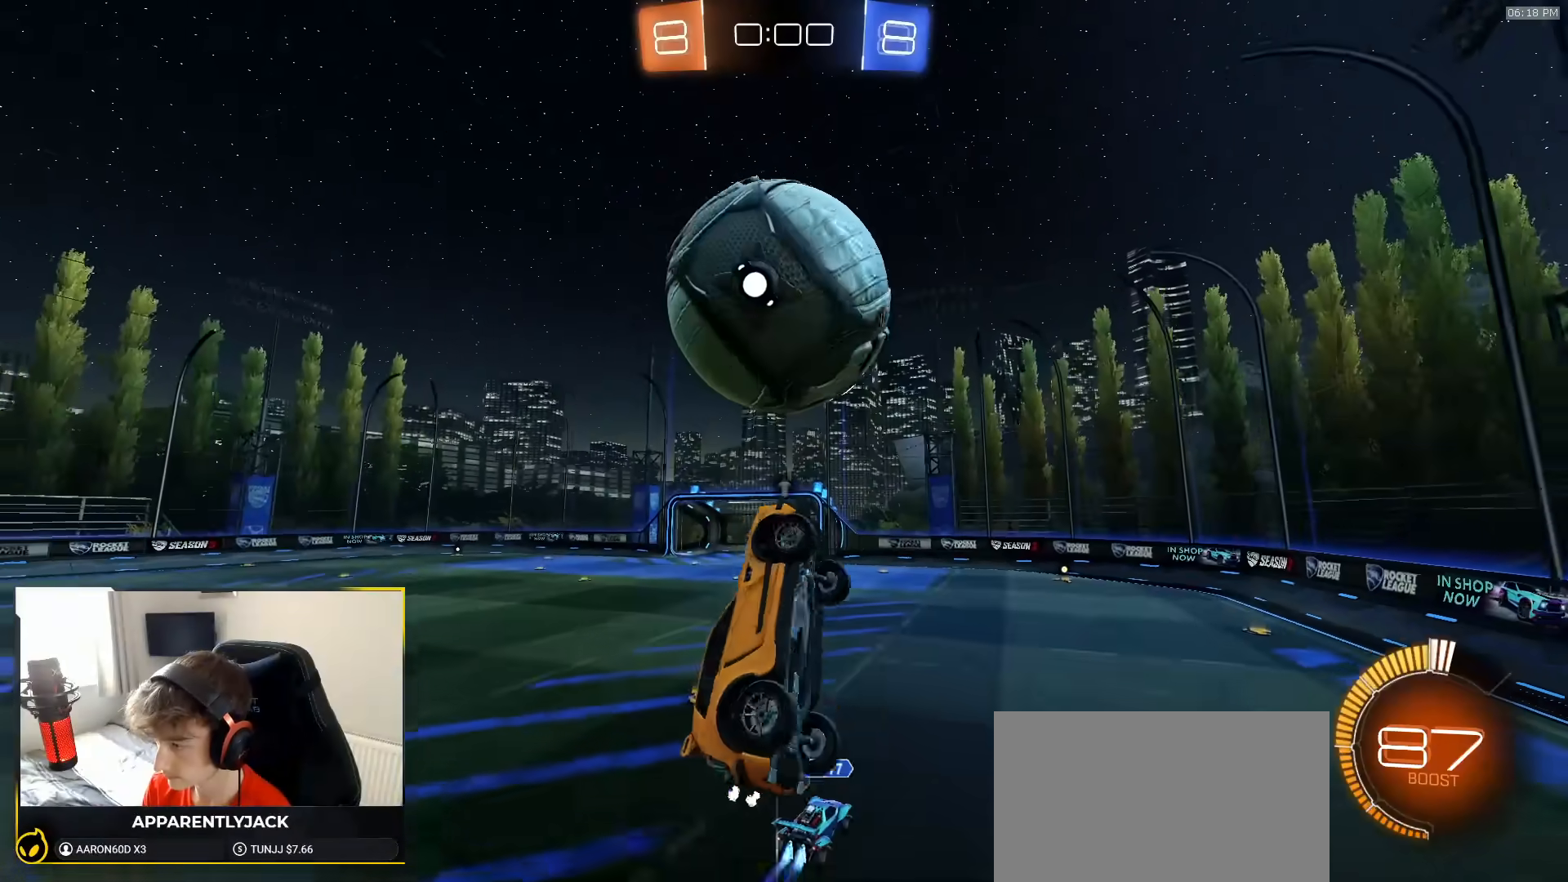
{"dt_ms": 500, "buttons": ["SQUARE", "R1"], "left_stick": "left", "right_stick": "center", "events": [[83, "left_stick", "up-right"], [133, "R1", "down"], [283, "R1", "up"], [283, "left_stick", "down"], [350, "left_stick", "down-left"], [450, "R1", "down"], [450, "left_stick", "left"]]}
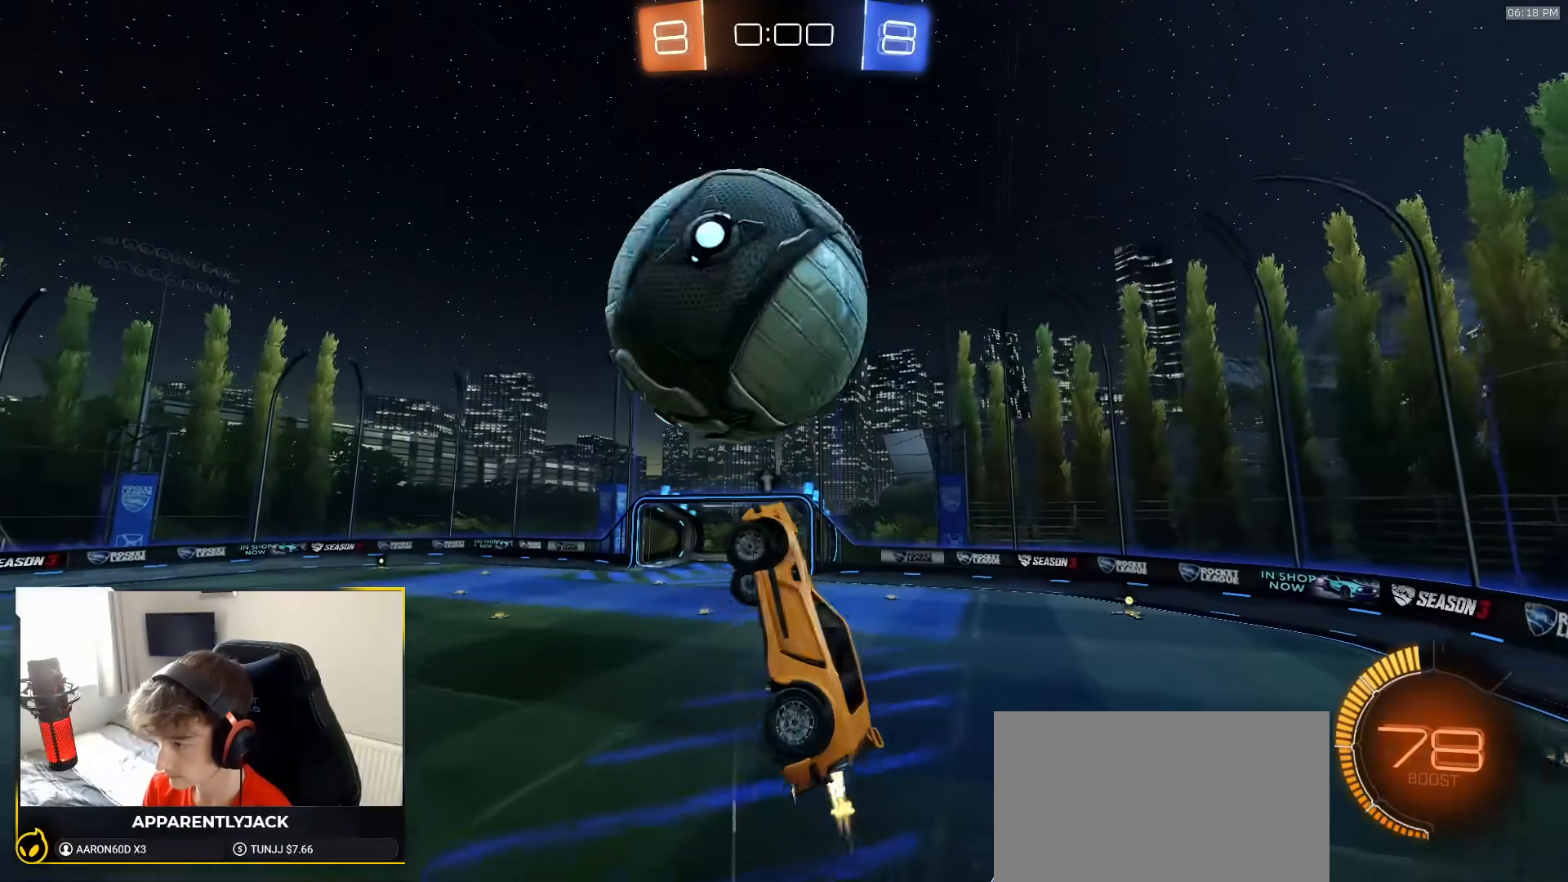
{"dt_ms": 500, "buttons": ["SQUARE"], "left_stick": "up-right", "right_stick": "center", "events": [[300, "R1", "up"], [350, "left_stick", "down"], [450, "left_stick", "up-right"]]}
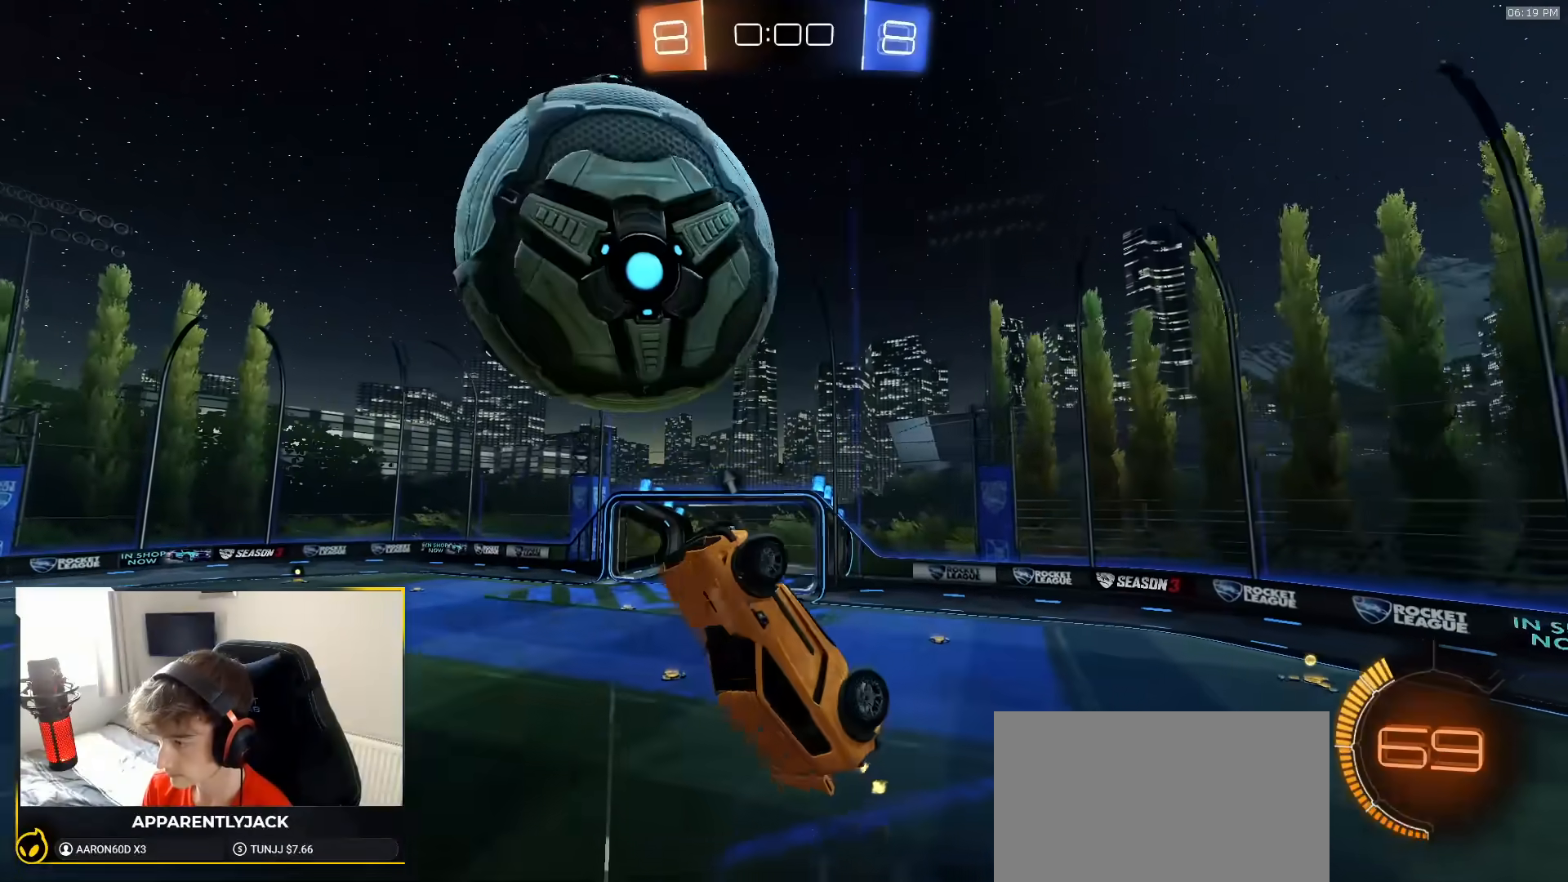
{"dt_ms": 500, "buttons": ["SQUARE", "R1"], "left_stick": "up-right", "right_stick": "center", "events": [[17, "R1", "down"], [150, "R1", "up"], [217, "R1", "down"], [267, "left_stick", "down-right"], [383, "R1", "up"], [483, "left_stick", "up-right"], [500, "R1", "down"]]}
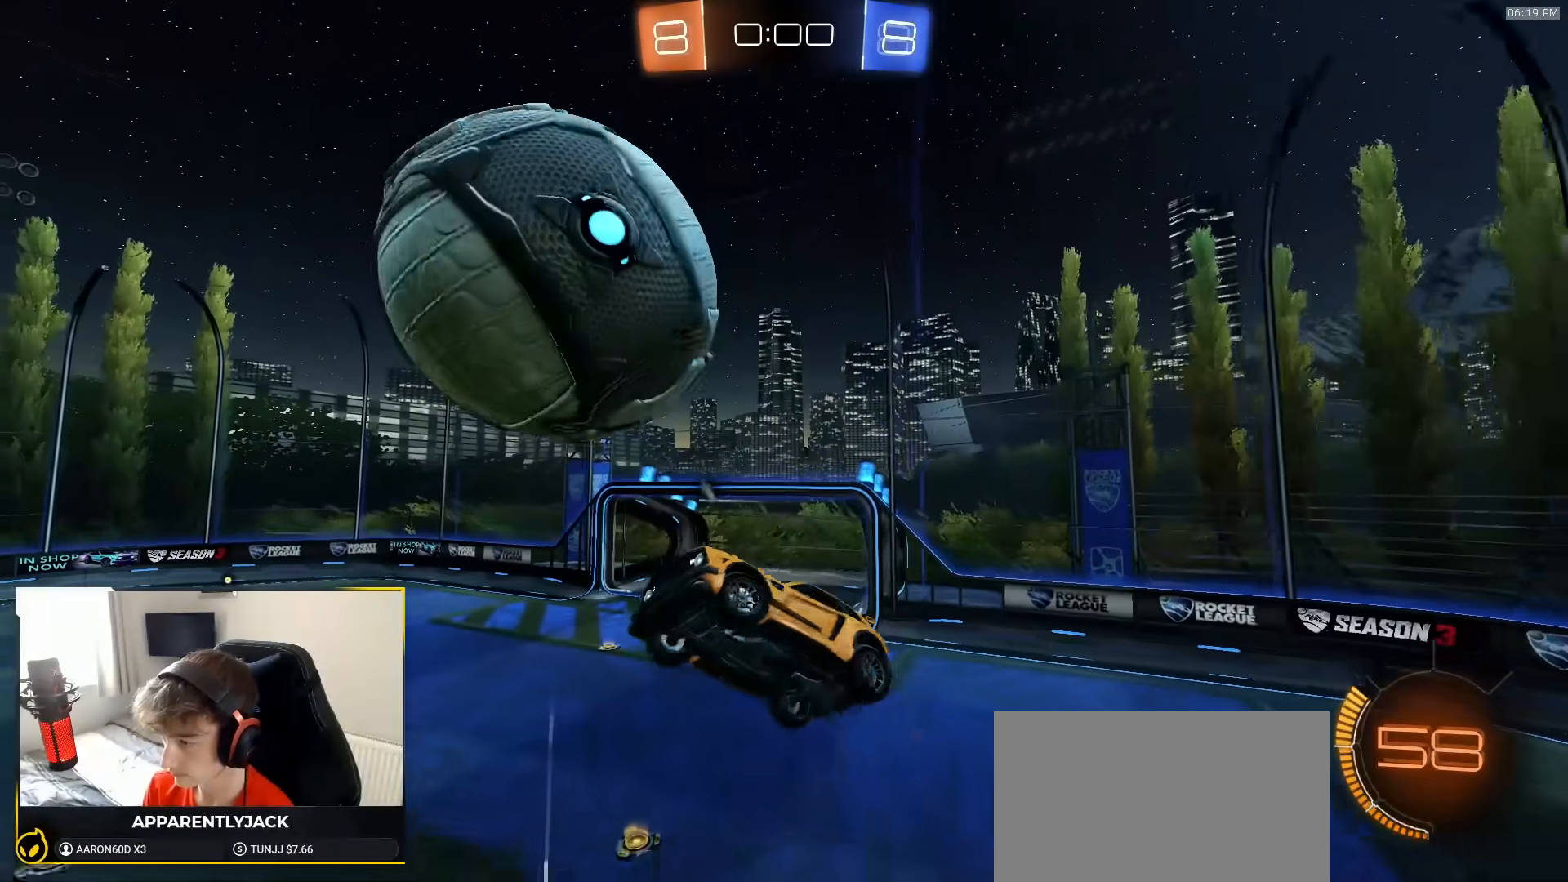
{"dt_ms": 500, "buttons": ["R1"], "left_stick": "left", "right_stick": "center", "events": [[83, "left_stick", "down-right"], [167, "left_stick", "up"], [233, "SQUARE", "up"], [300, "left_stick", "right"], [333, "R1", "up"], [383, "left_stick", "center"], [483, "left_stick", "left"], [500, "R1", "down"]]}
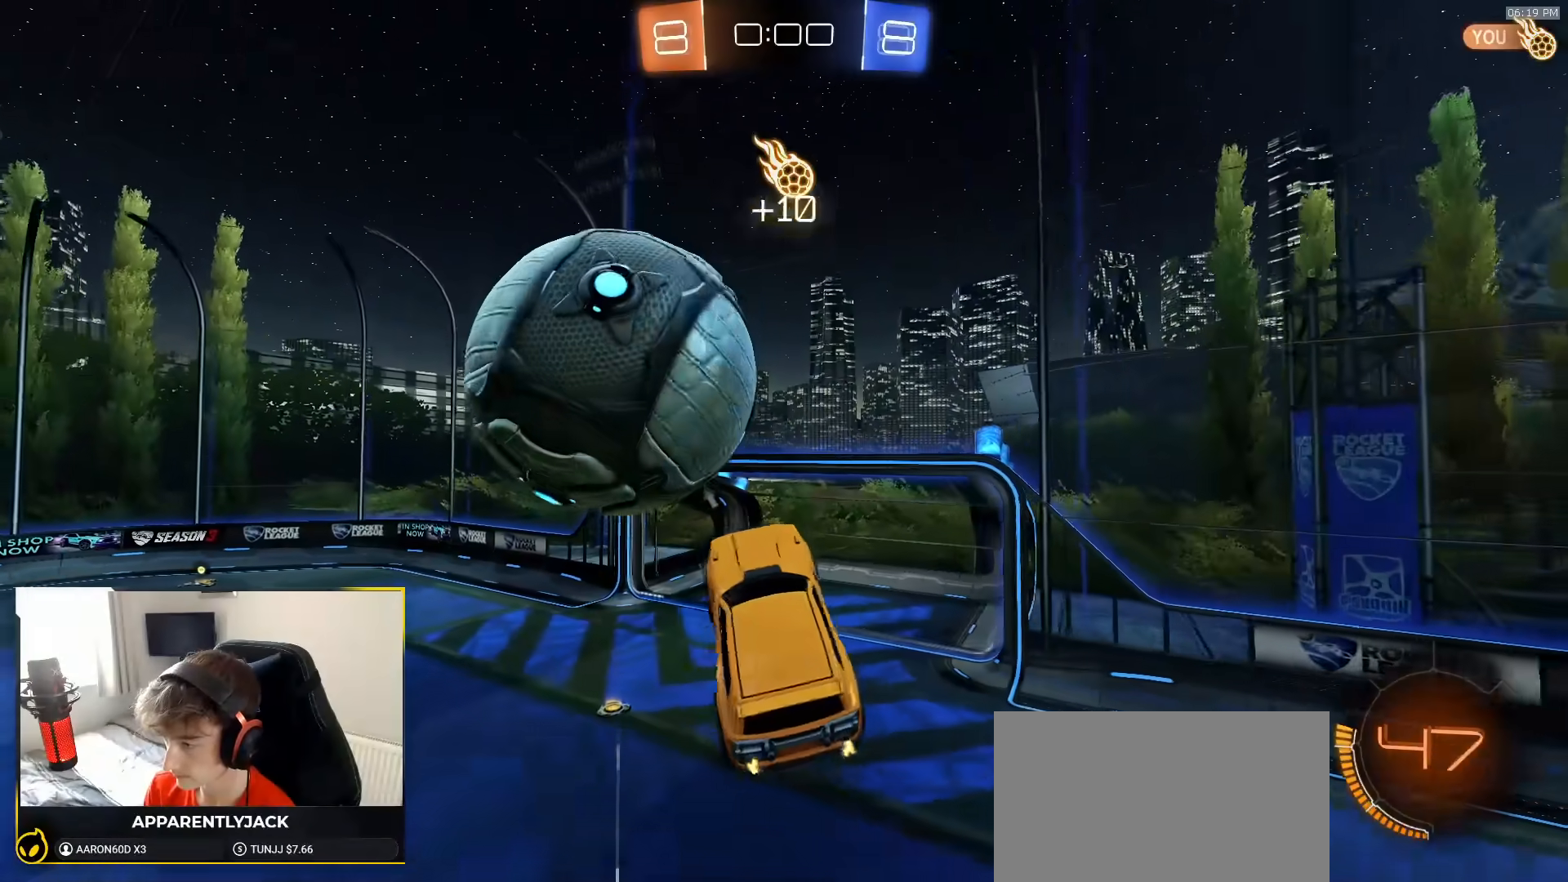
{"dt_ms": 500, "buttons": ["R1"], "left_stick": "up", "right_stick": "center", "events": [[100, "R1", "up"], [200, "left_stick", "up-left"], [300, "left_stick", "center"], [400, "R1", "down"], [450, "left_stick", "up"]]}
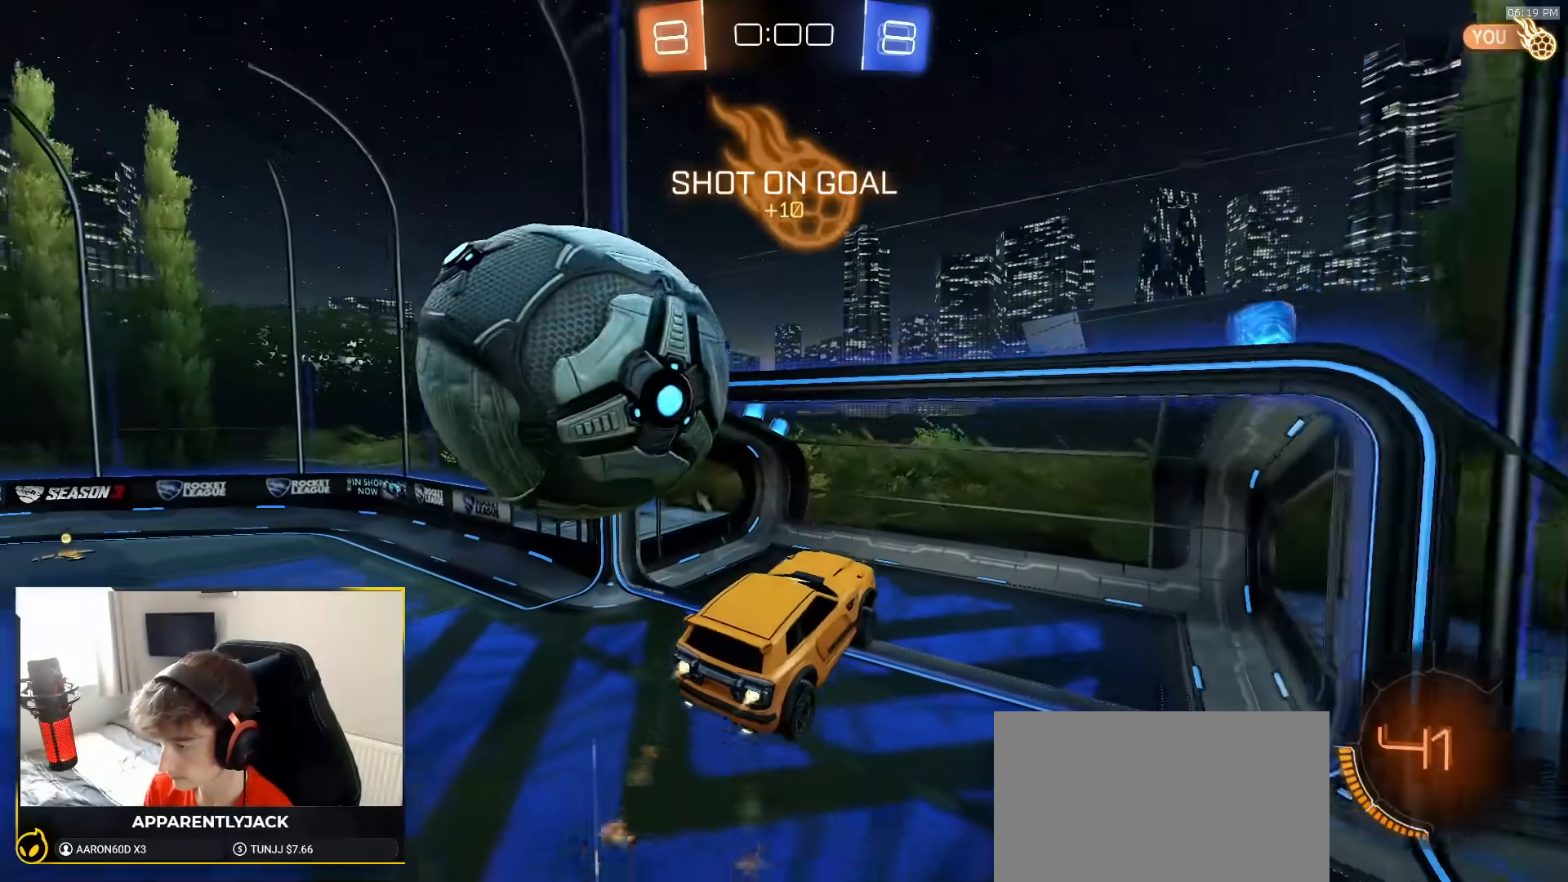
{"dt_ms": 500, "buttons": ["L1", "R1"], "left_stick": "up-left", "right_stick": "center", "events": [[33, "left_stick", "down-left"], [167, "left_stick", "down-right"], [250, "L1", "down"], [283, "left_stick", "up-right"], [433, "left_stick", "up-left"]]}
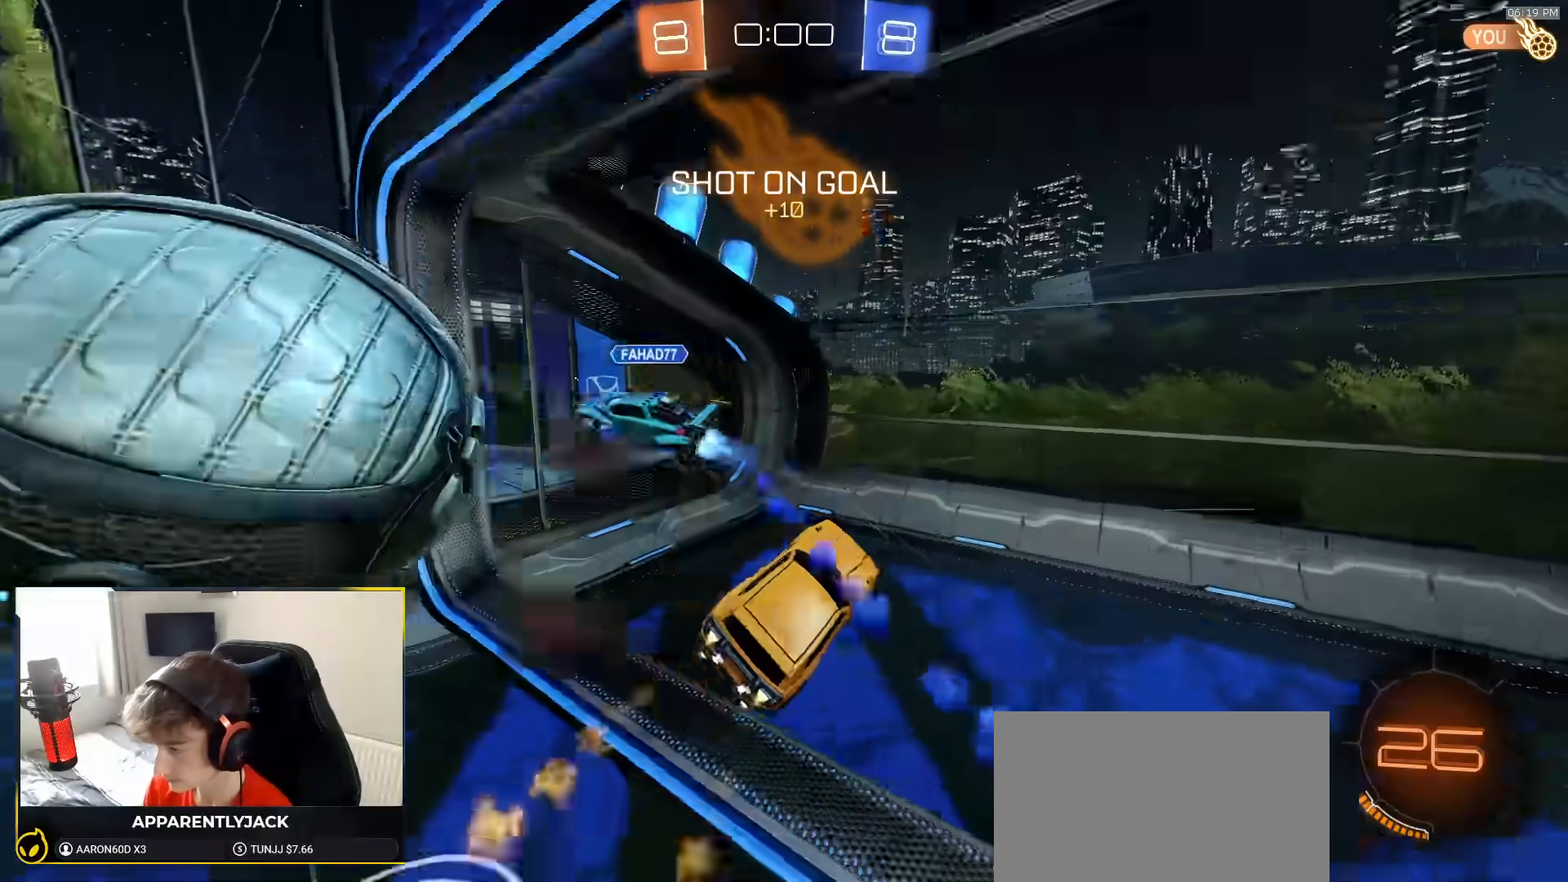
{"dt_ms": 500, "buttons": [], "left_stick": "center", "right_stick": "center", "events": [[17, "TRIANGLE", "down"], [33, "left_stick", "down-left"], [83, "R1", "up"], [133, "TRIANGLE", "up"], [183, "L1", "up"], [233, "left_stick", "center"]]}
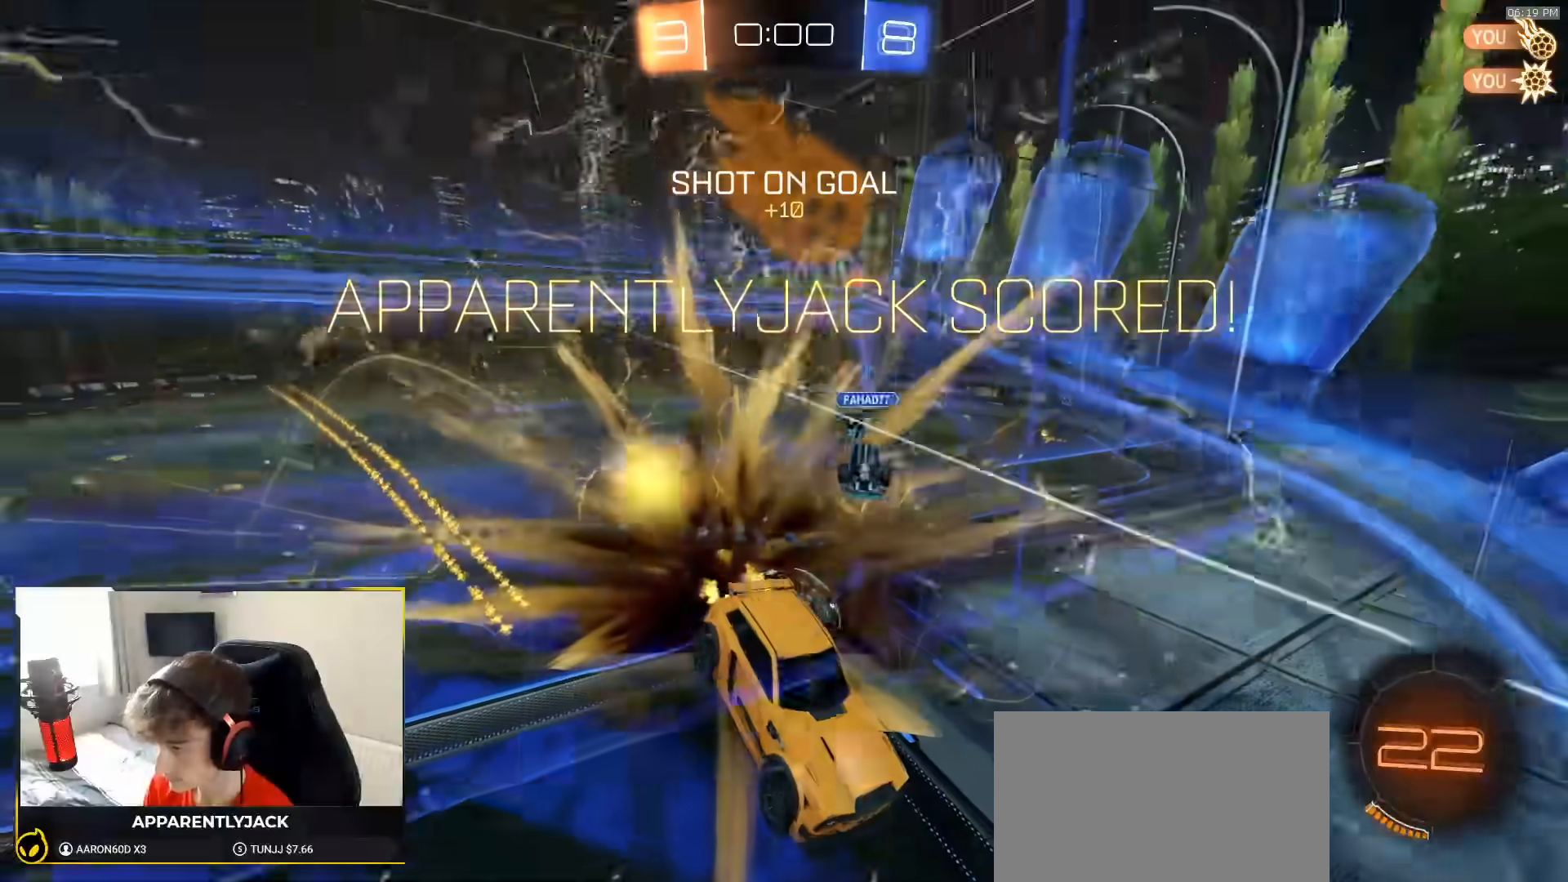
{"dt_ms": 500, "buttons": [], "left_stick": "center", "right_stick": "center", "events": [[233, "TRIANGLE", "down"], [317, "TRIANGLE", "up"]]}
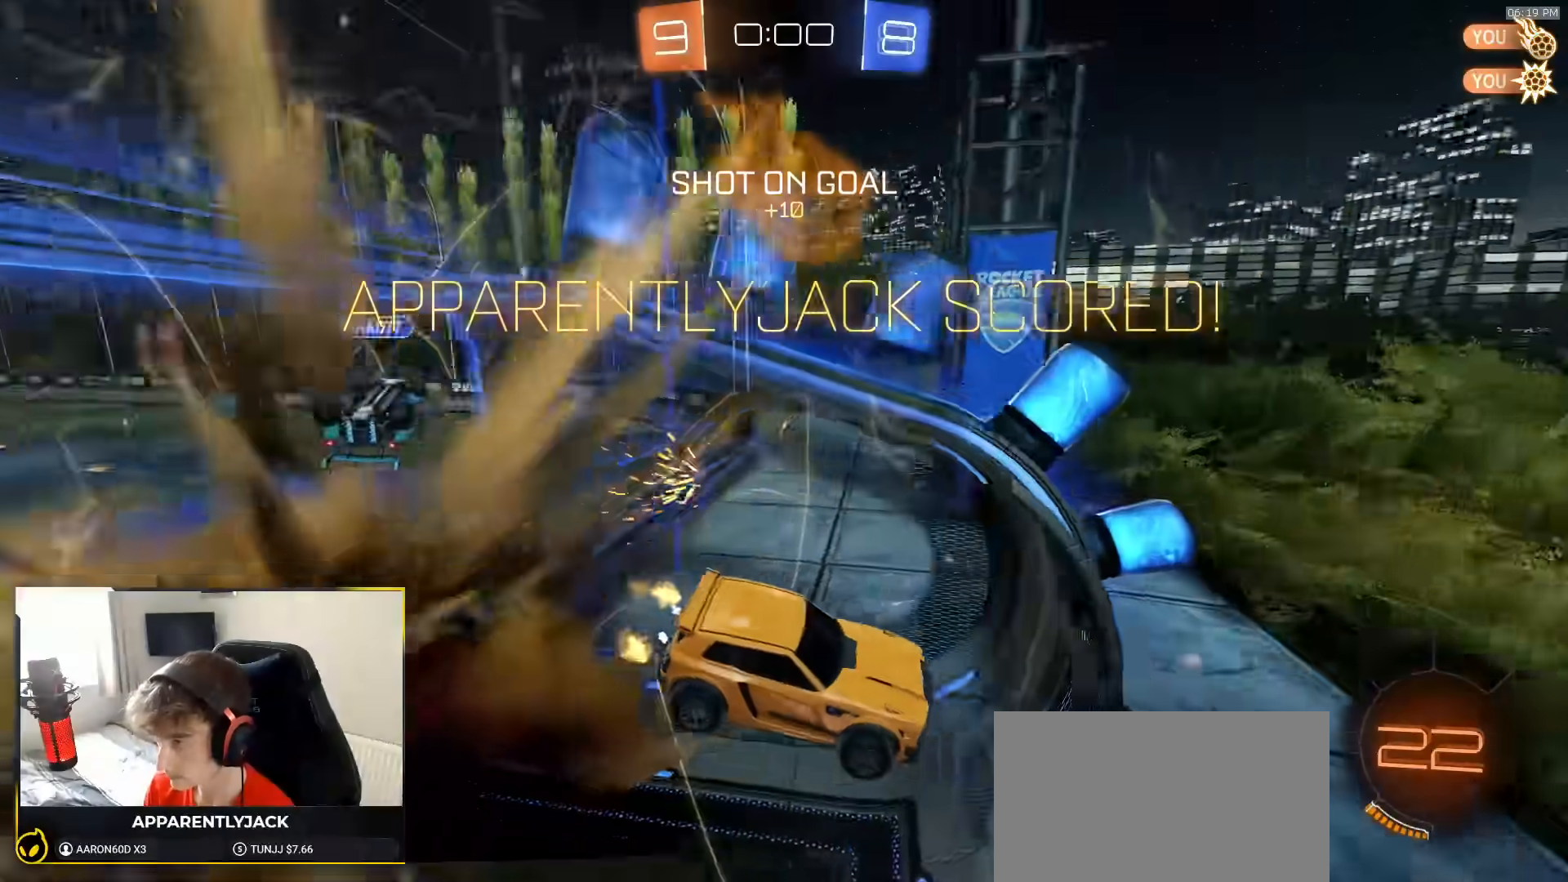
{"dt_ms": 500, "buttons": [], "left_stick": "right", "right_stick": "center", "events": [[117, "left_stick", "right"]]}
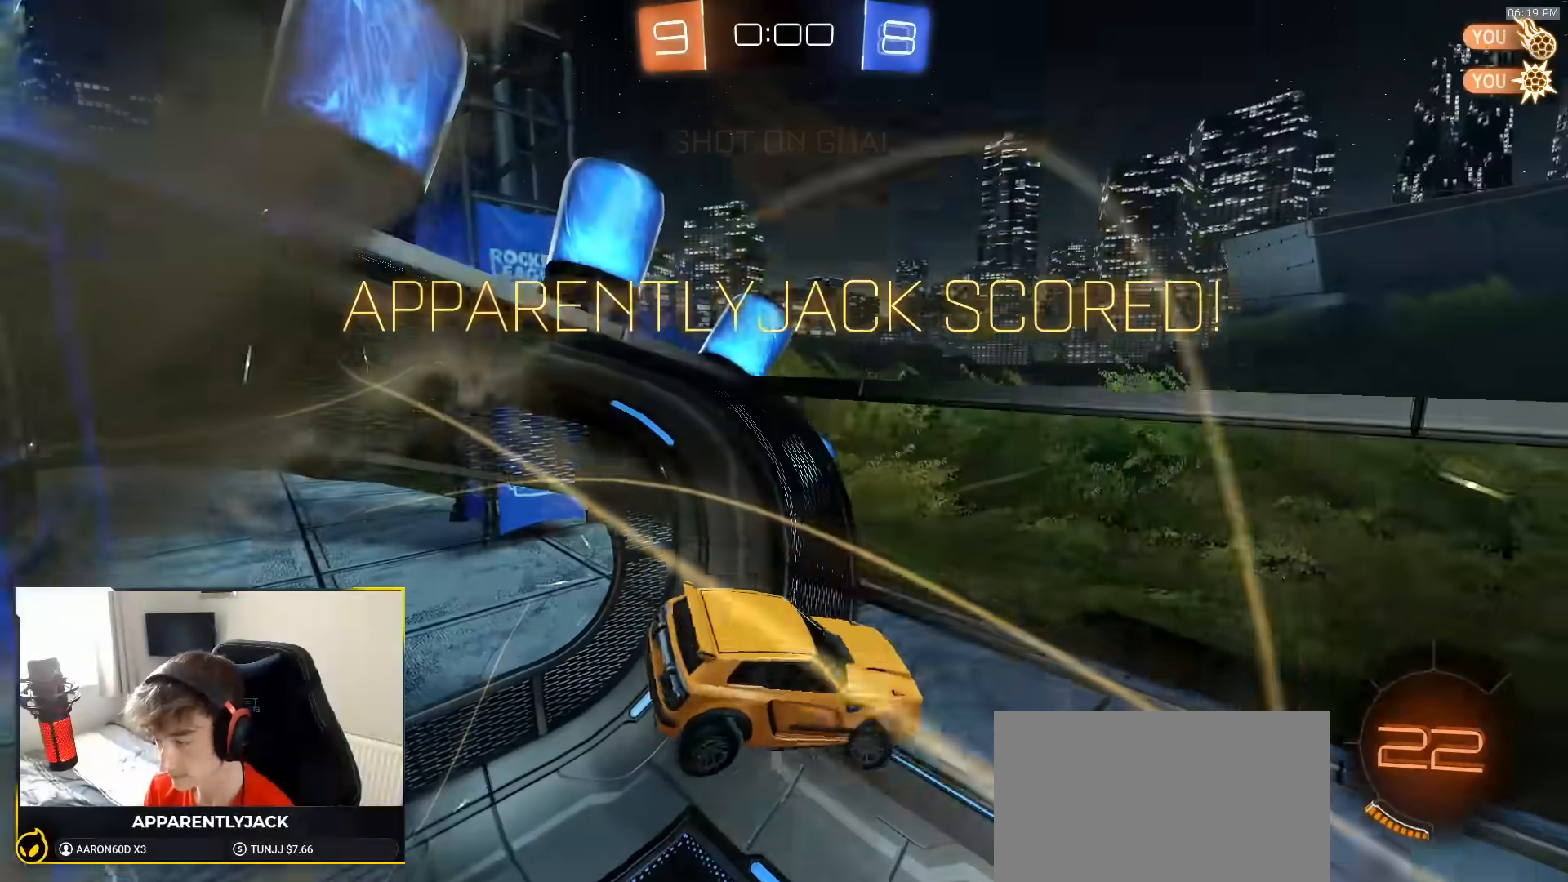
{"dt_ms": 500, "buttons": [], "left_stick": "right", "right_stick": "center", "events": []}
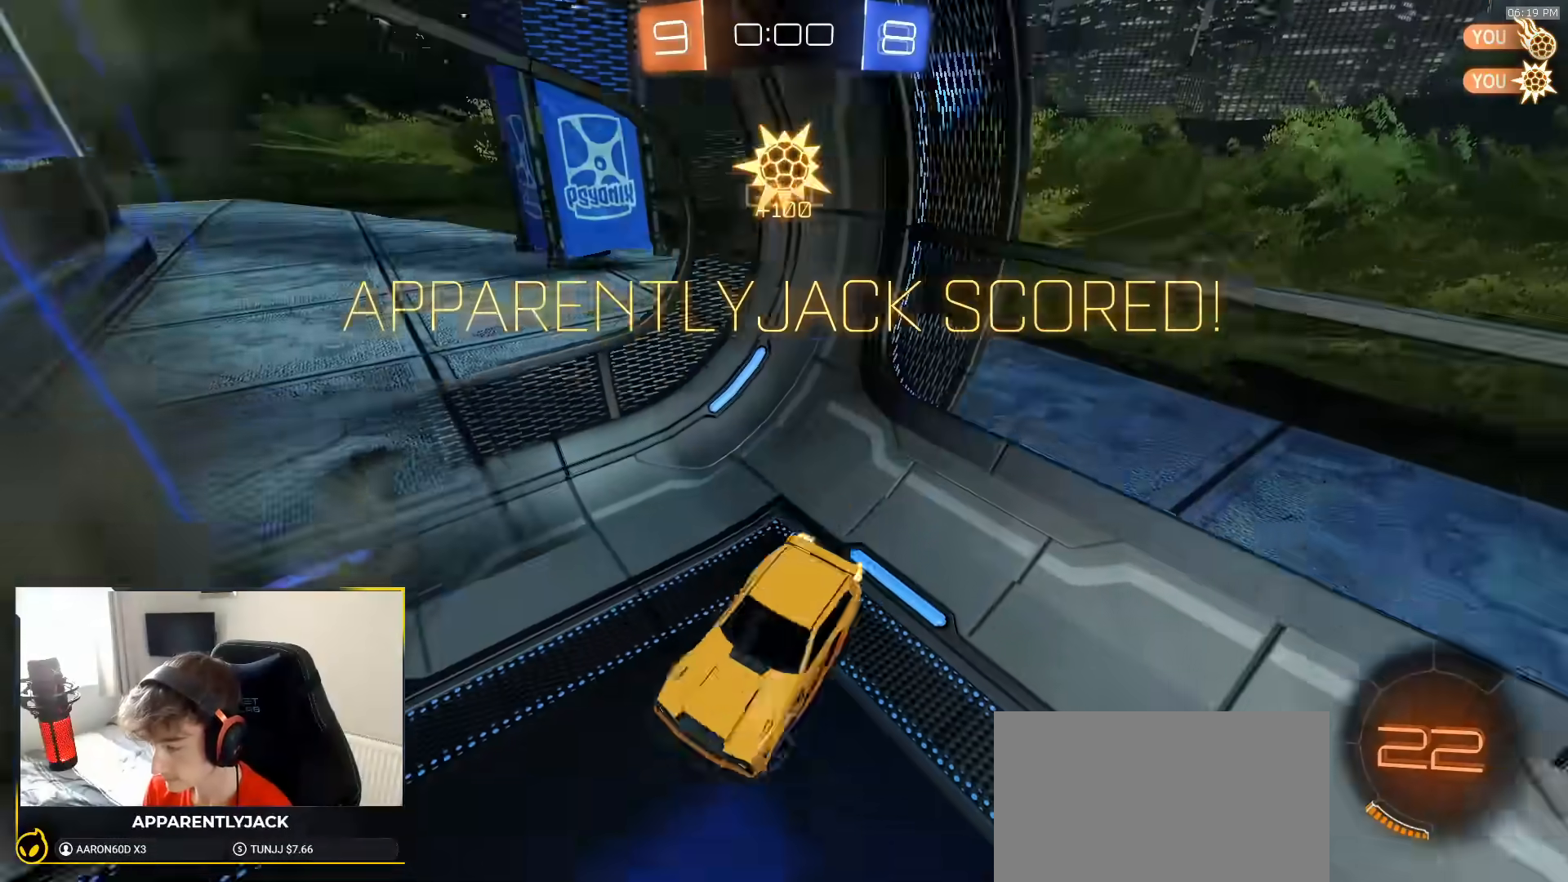
{"dt_ms": 500, "buttons": ["CROSS", "R1"], "left_stick": "down-right", "right_stick": "center", "events": [[50, "R1", "down"], [100, "left_stick", "center"], [217, "left_stick", "down-left"], [317, "left_stick", "center"], [400, "left_stick", "down-right"], [450, "CROSS", "down"]]}
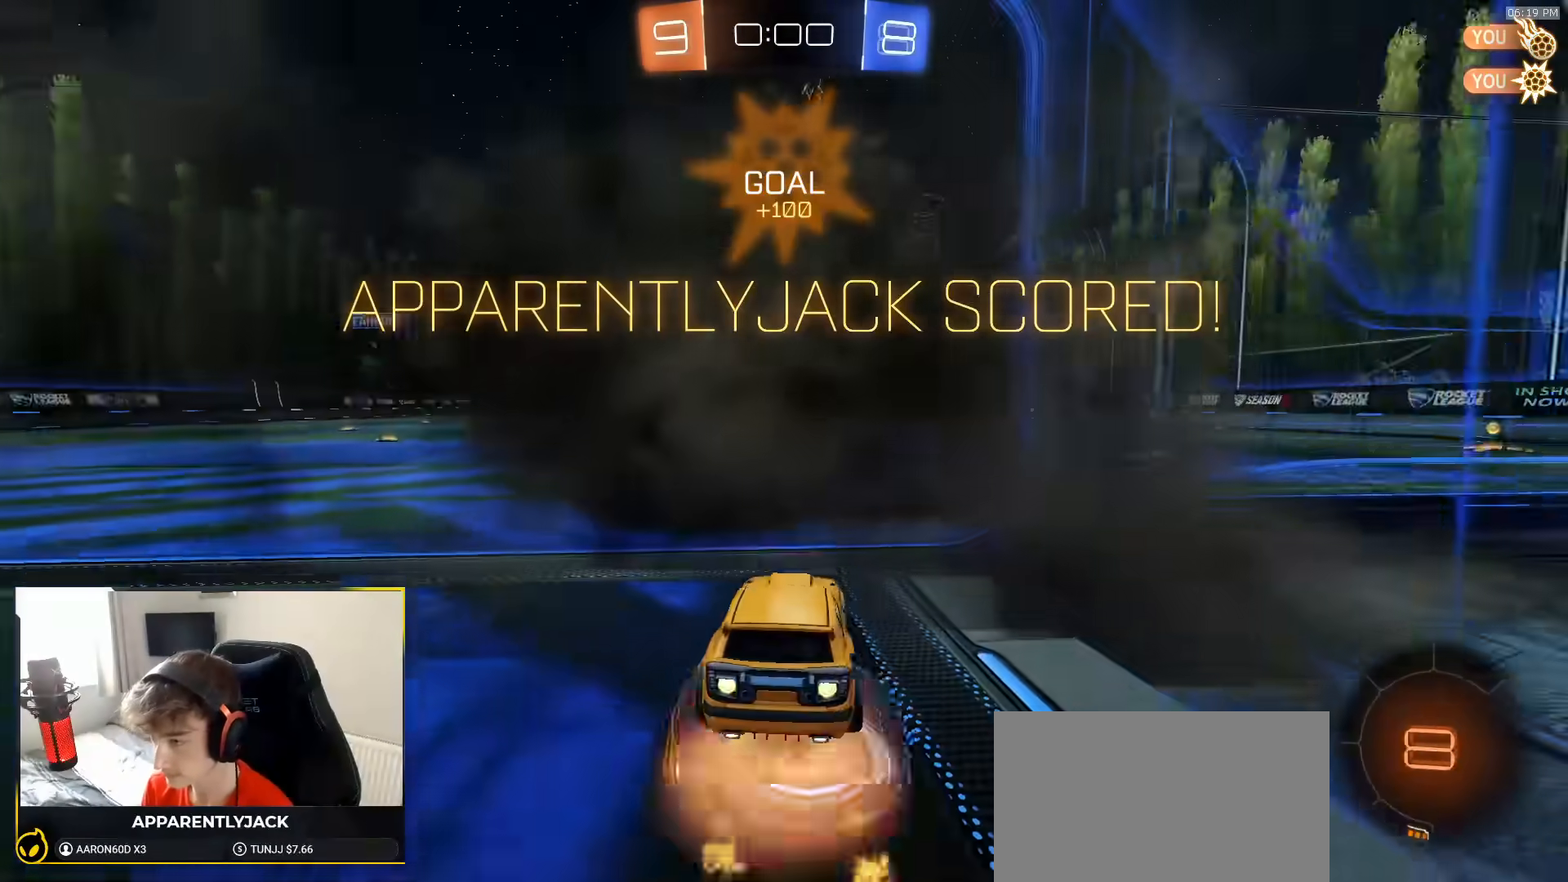
{"dt_ms": 500, "buttons": ["L1", "R1"], "left_stick": "down-left", "right_stick": "center", "events": [[17, "L1", "down"], [33, "CROSS", "up"], [33, "left_stick", "up-left"], [67, "CROSS", "down"], [117, "left_stick", "down"], [283, "CROSS", "up"], [300, "left_stick", "down-left"]]}
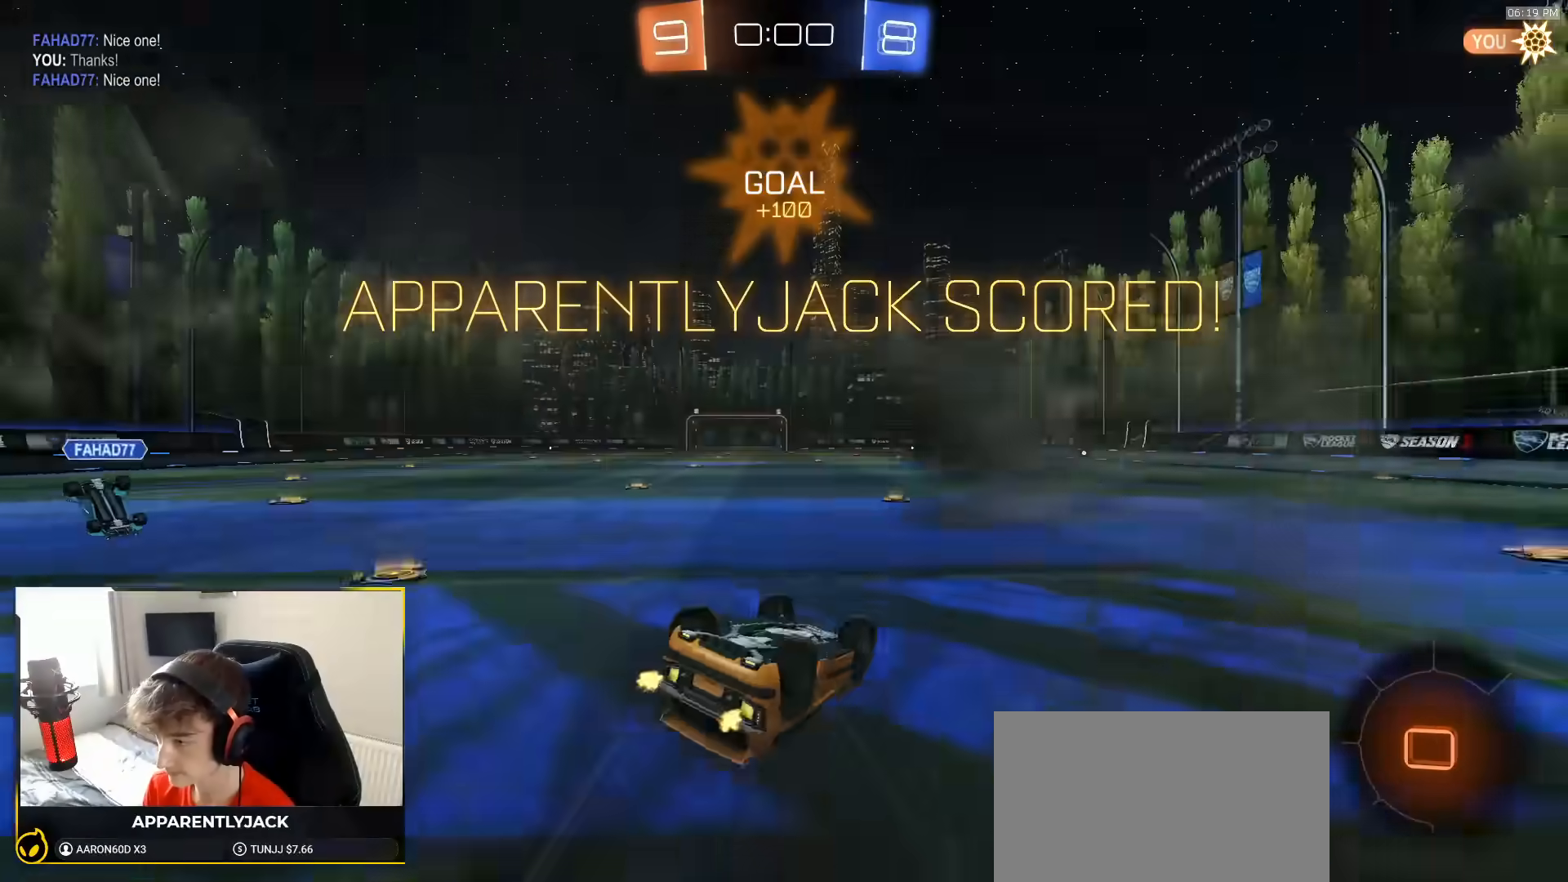
{"dt_ms": 500, "buttons": ["L1"], "left_stick": "center", "right_stick": "center", "events": [[183, "R1", "up"], [383, "left_stick", "center"]]}
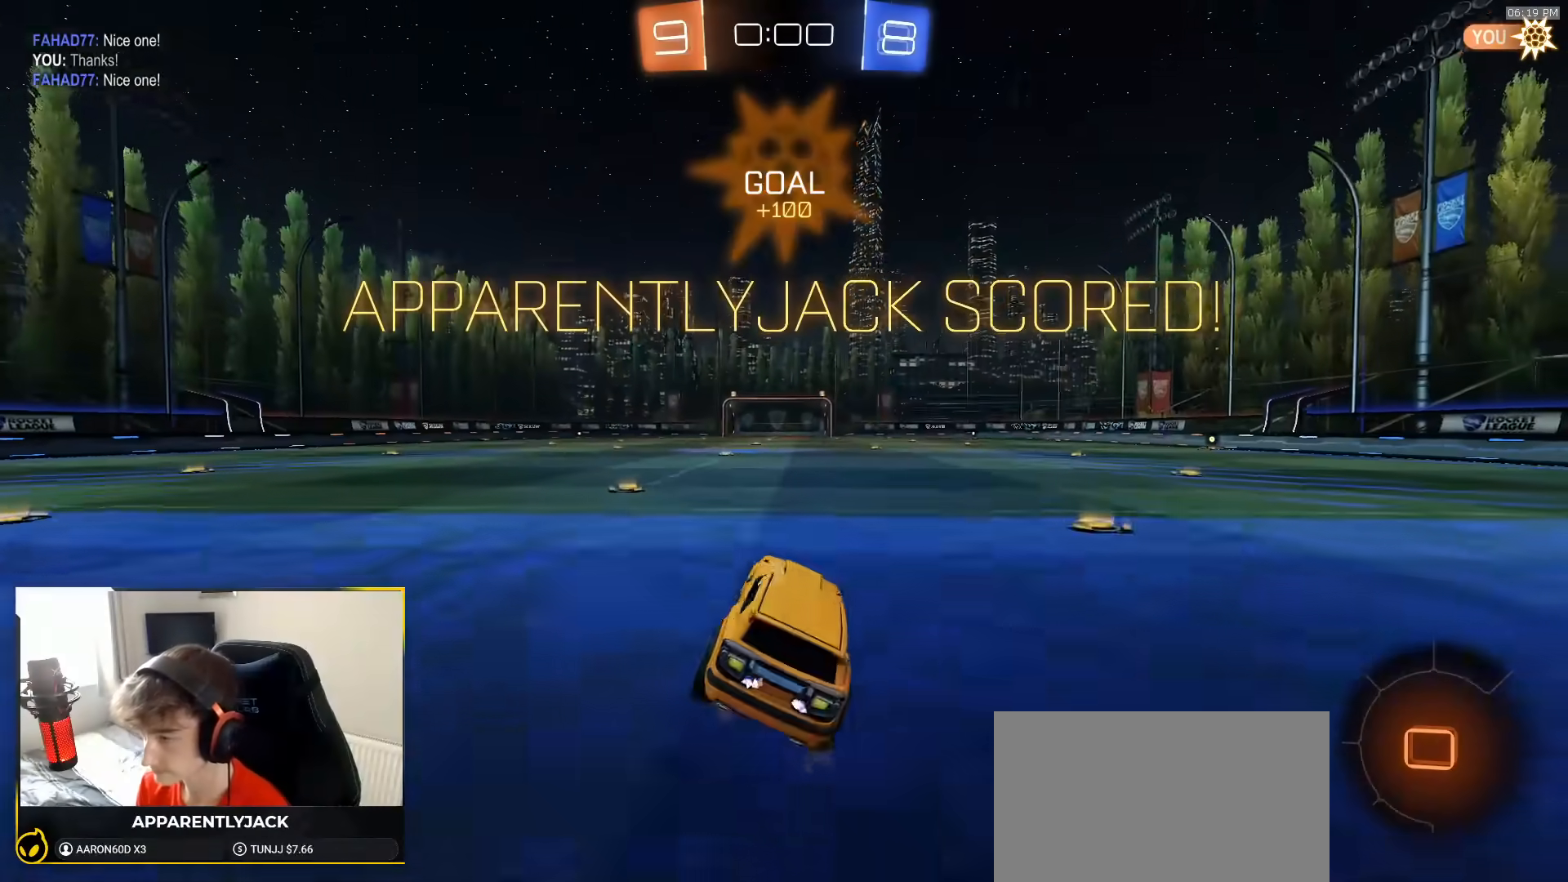
{"dt_ms": 500, "buttons": ["DPAD_RIGHT"], "left_stick": "center", "right_stick": "center", "events": [[50, "L1", "up"], [283, "DPAD_LEFT", "down"], [367, "DPAD_LEFT", "up"], [433, "DPAD_RIGHT", "down"]]}
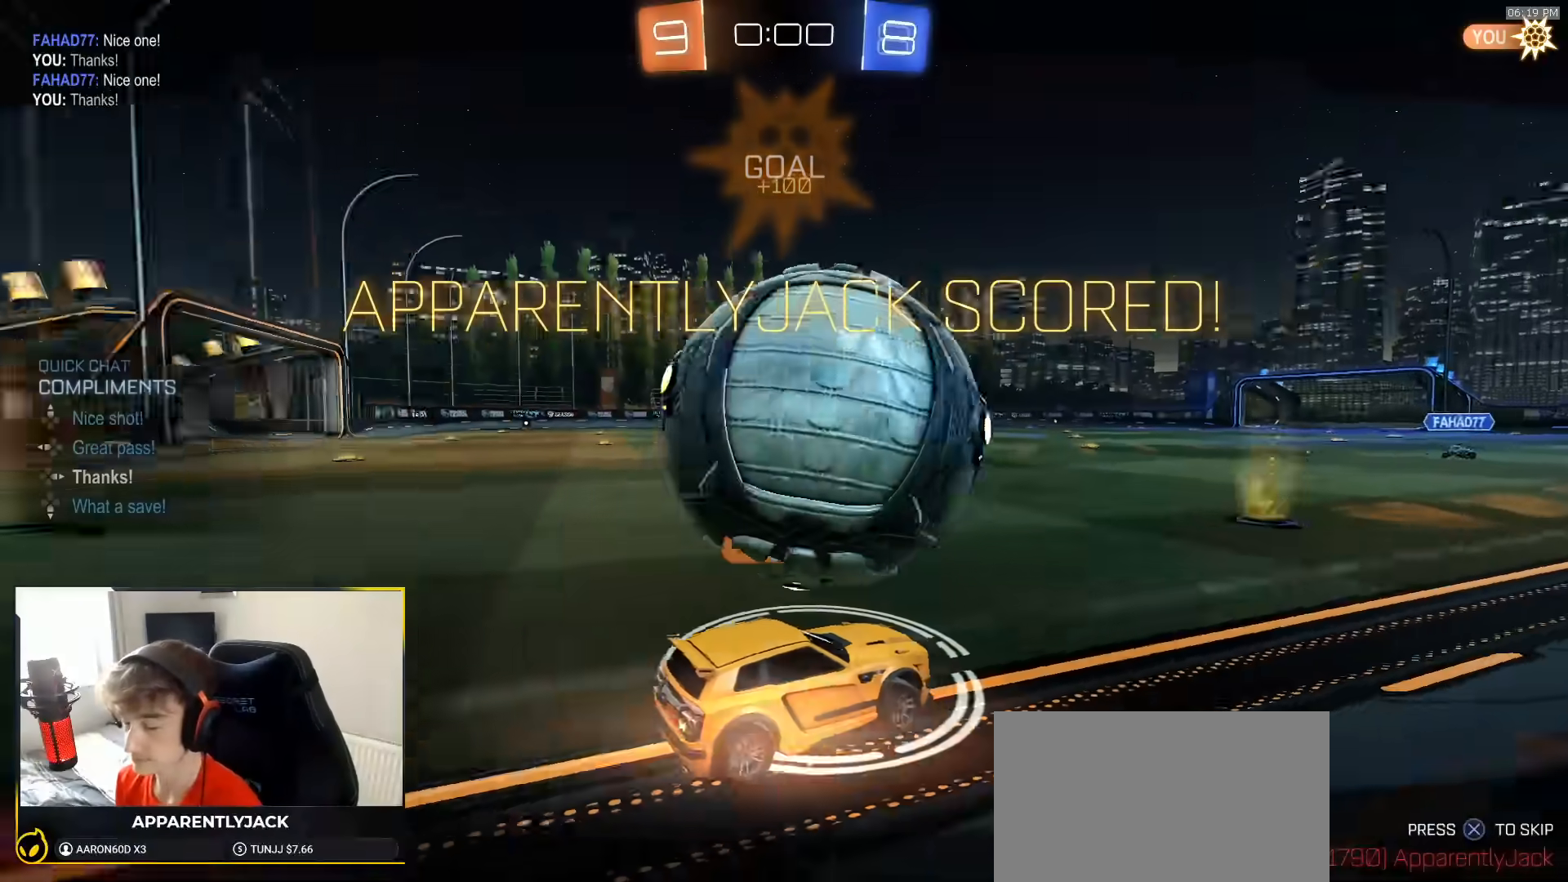
{"dt_ms": 500, "buttons": [], "left_stick": "center", "right_stick": "center", "events": [[17, "DPAD_RIGHT", "up"], [283, "CROSS", "down"], [383, "CROSS", "up"]]}
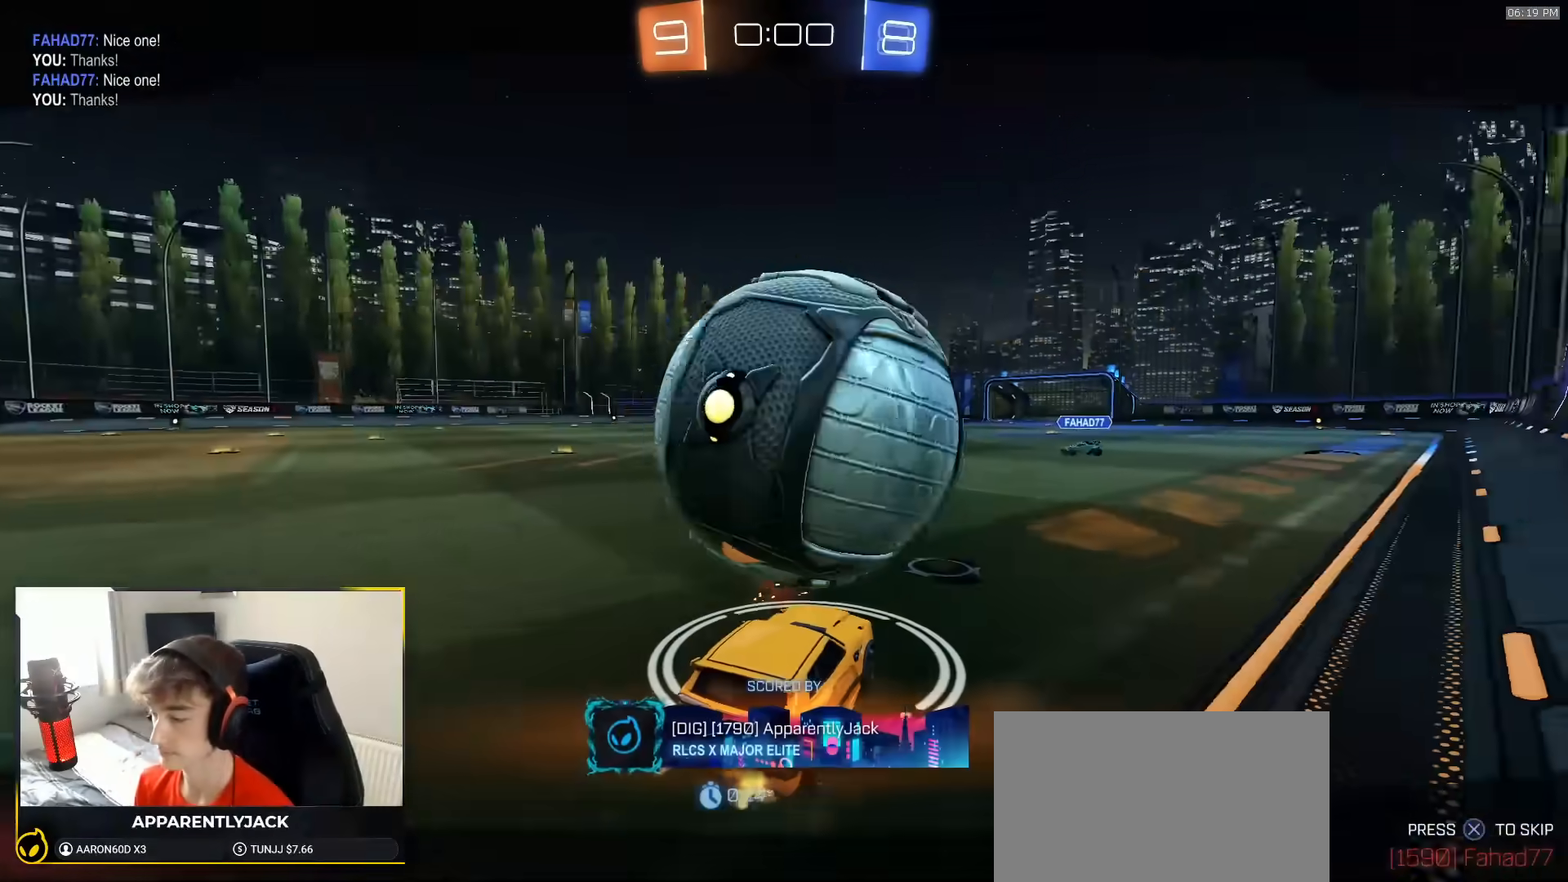
{"dt_ms": 500, "buttons": [], "left_stick": "center", "right_stick": "center", "events": []}
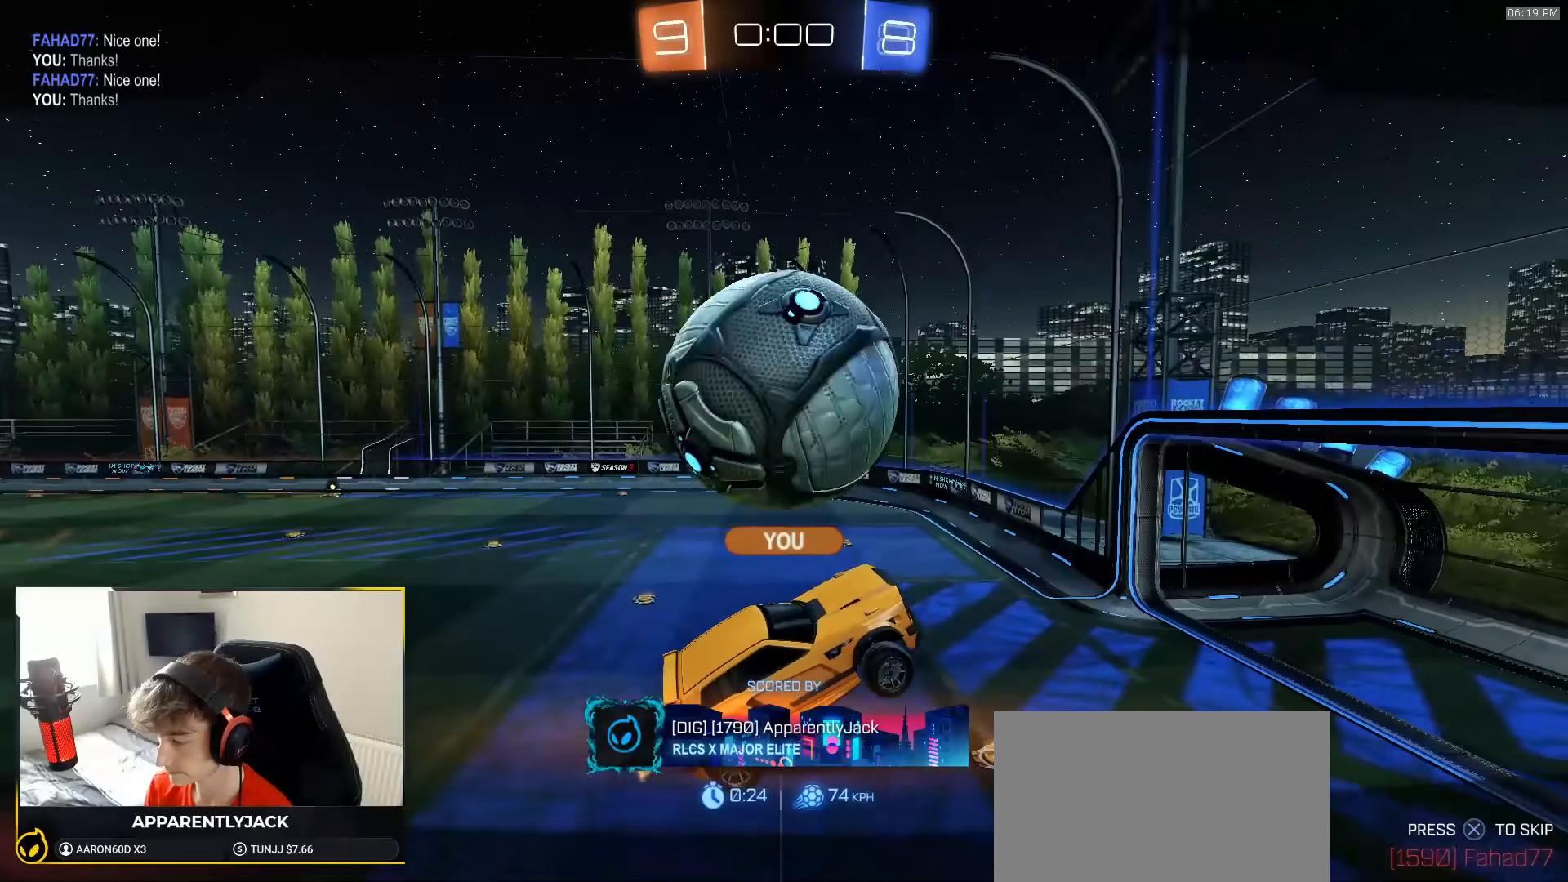
{"dt_ms": 500, "buttons": [], "left_stick": "center", "right_stick": "center", "events": []}
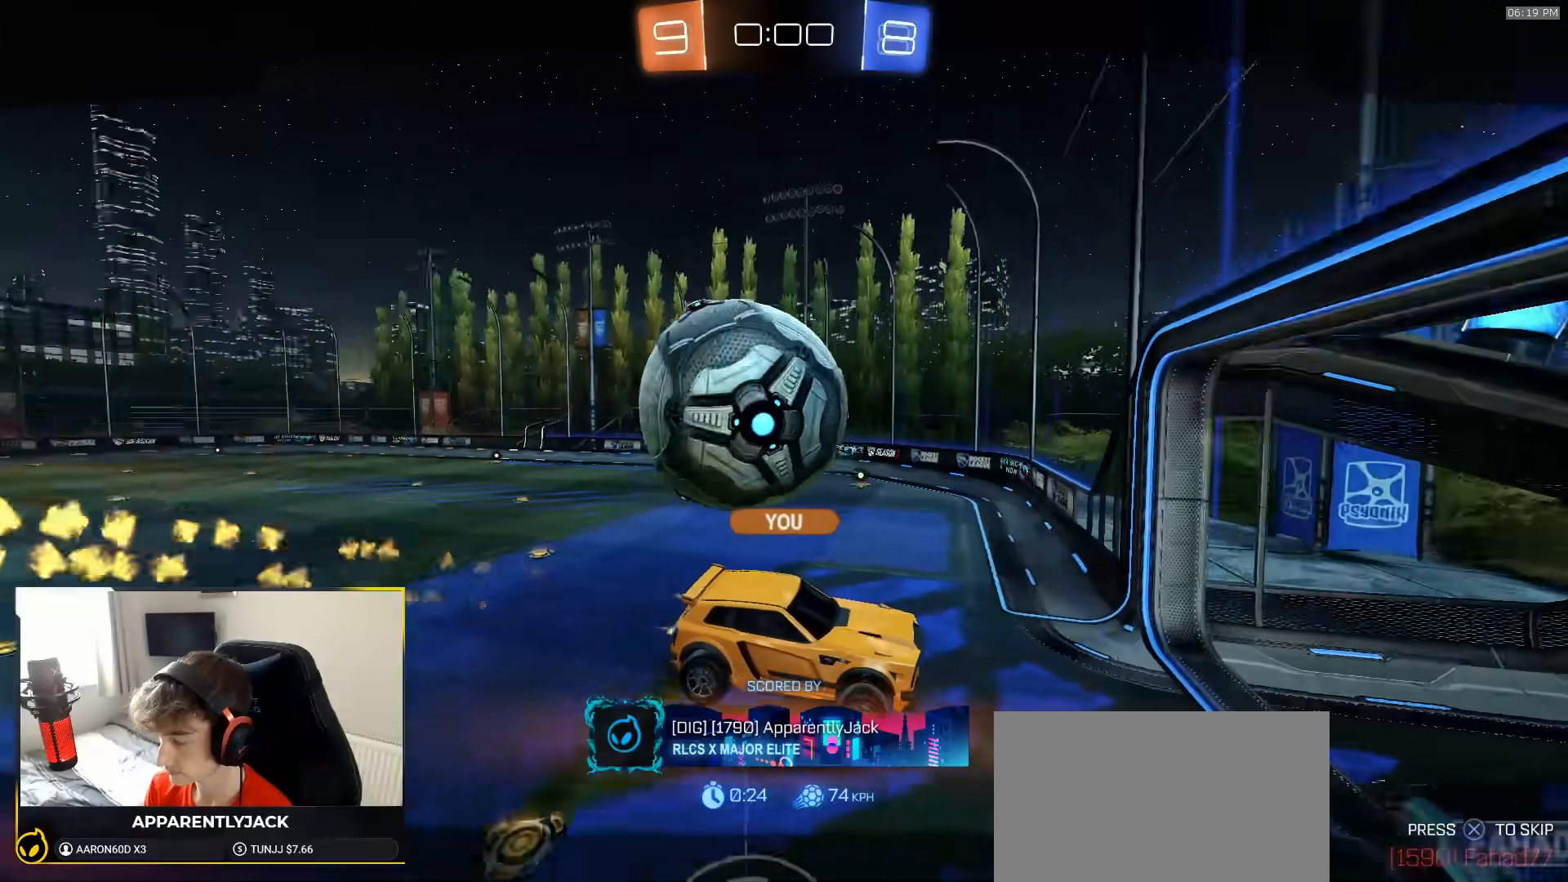
{"dt_ms": 500, "buttons": [], "left_stick": "center", "right_stick": "center", "events": []}
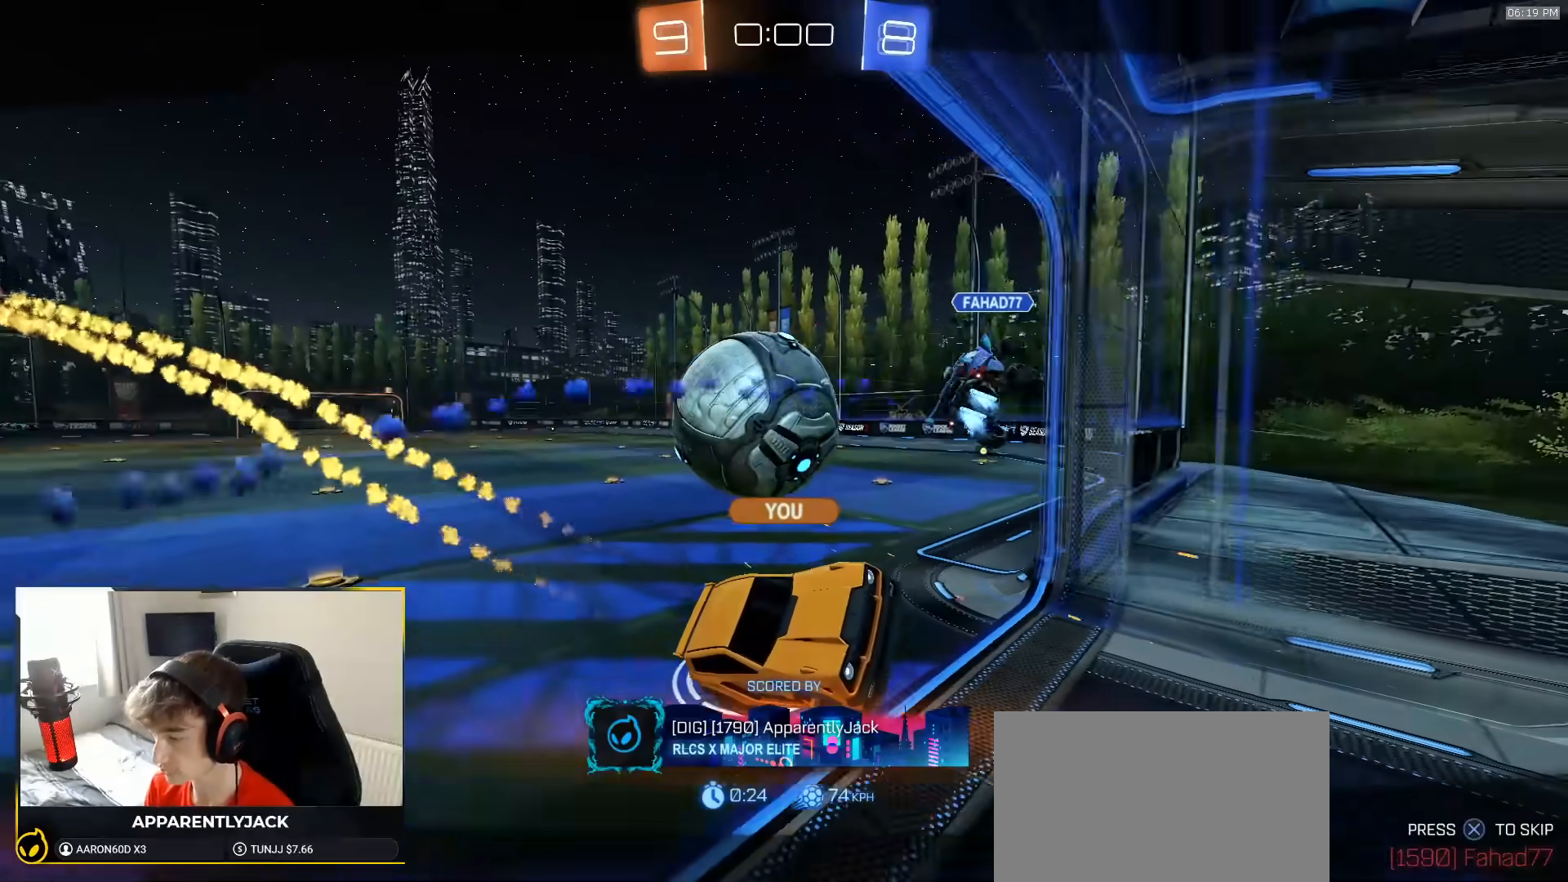
{"dt_ms": 1000, "buttons": [], "left_stick": "center", "right_stick": "center"}
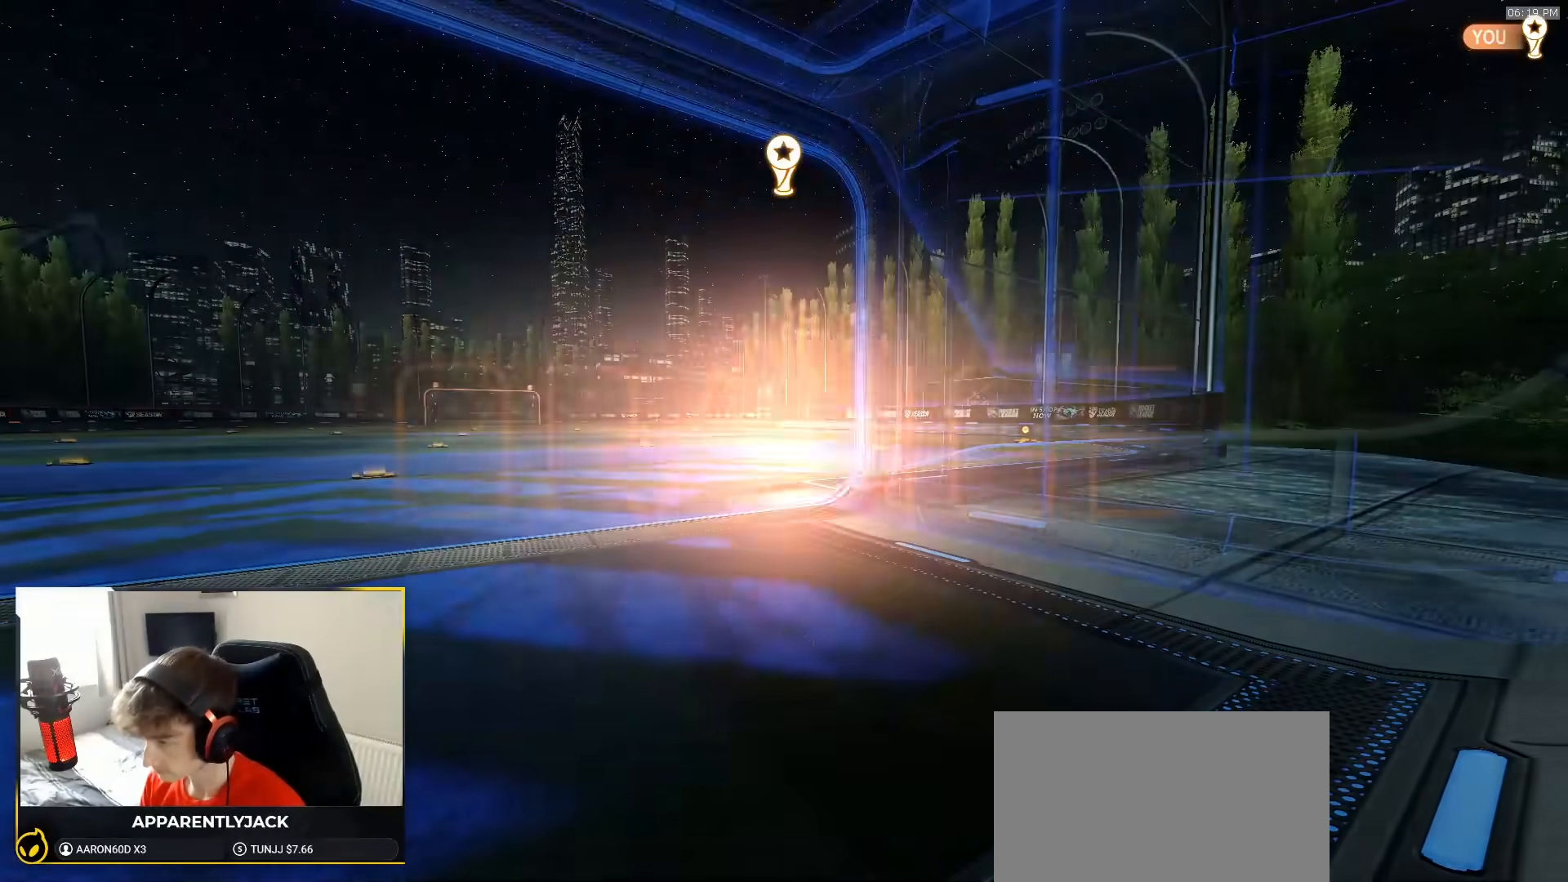
{"dt_ms": 500, "buttons": [], "left_stick": "center", "right_stick": "center", "events": []}
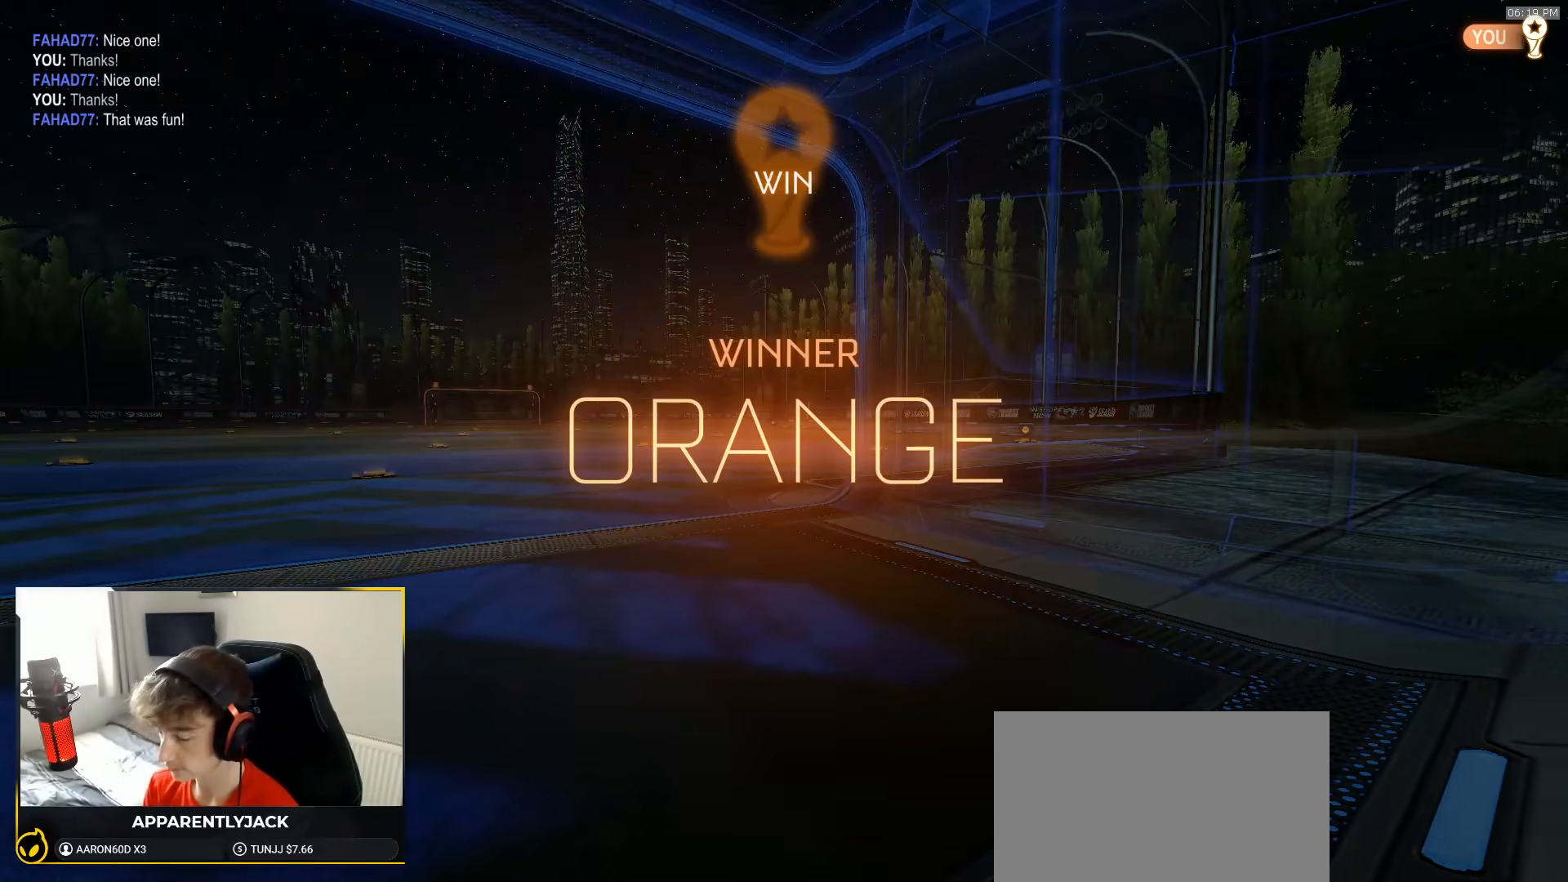
{"dt_ms": 500, "buttons": [], "left_stick": "center", "right_stick": "center", "events": []}
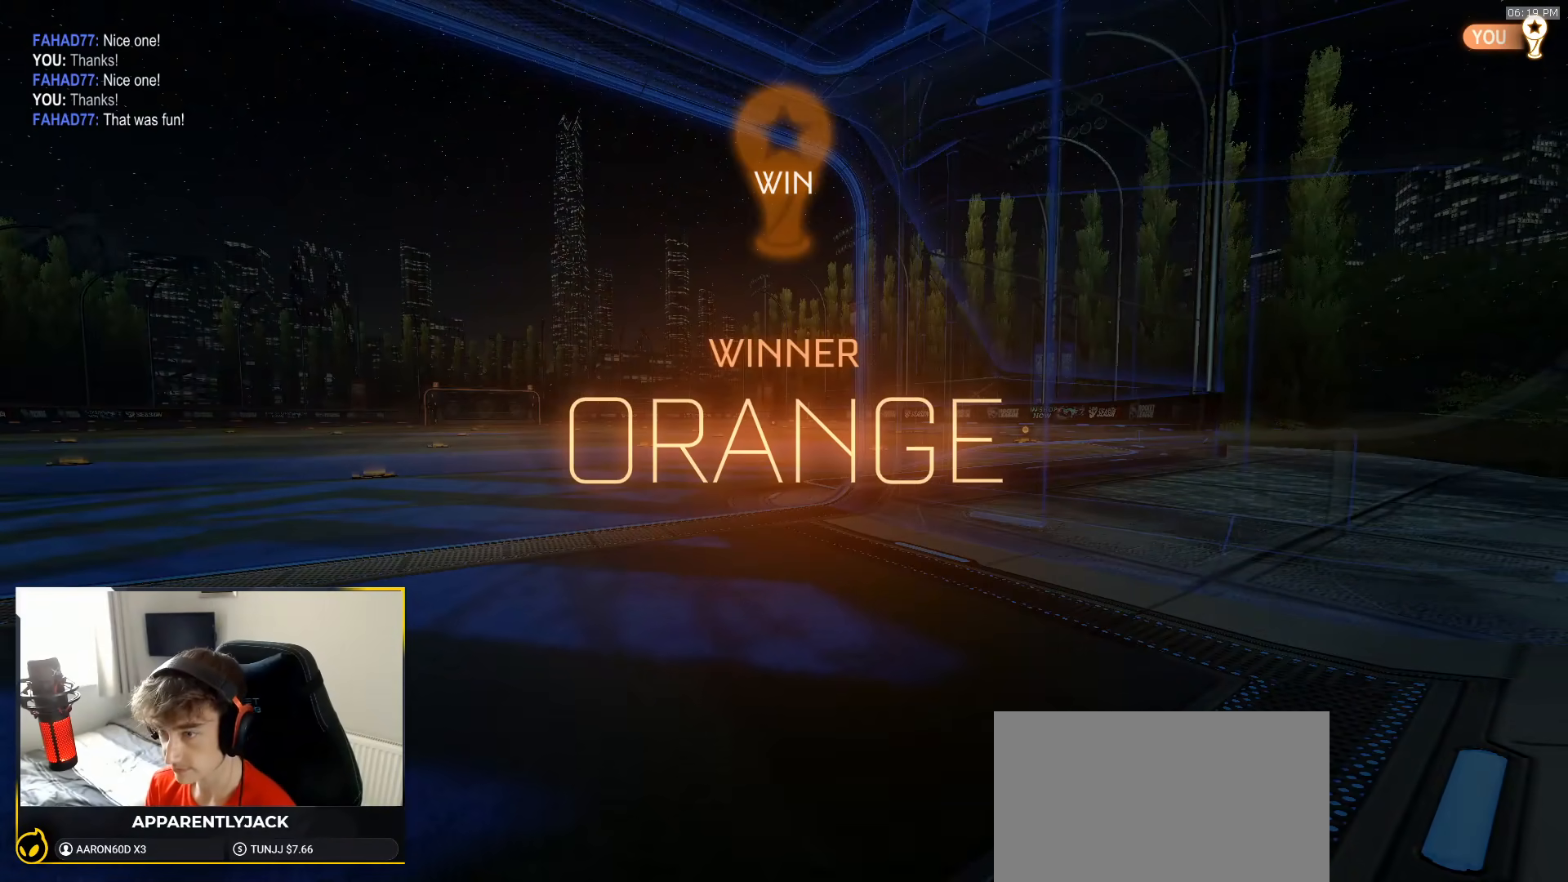
{"dt_ms": 500, "buttons": [], "left_stick": "center", "right_stick": "center", "events": [[17, "DPAD_UP", "down"], [67, "DPAD_UP", "up"]]}
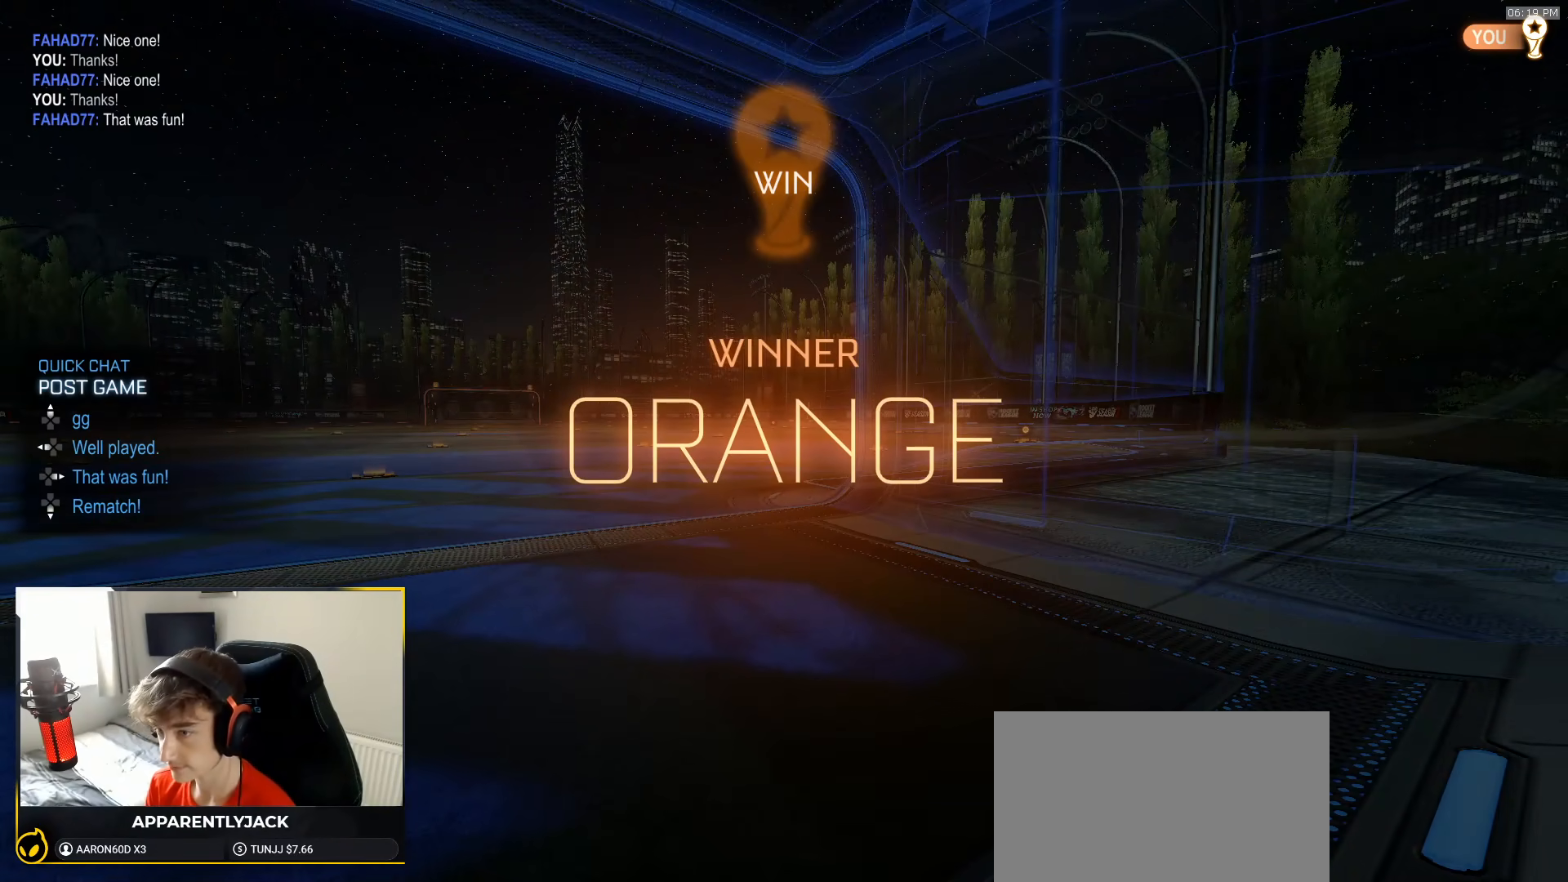
{"dt_ms": 500, "buttons": [], "left_stick": "center", "right_stick": "center", "events": [[267, "DPAD_UP", "down"], [367, "DPAD_UP", "up"]]}
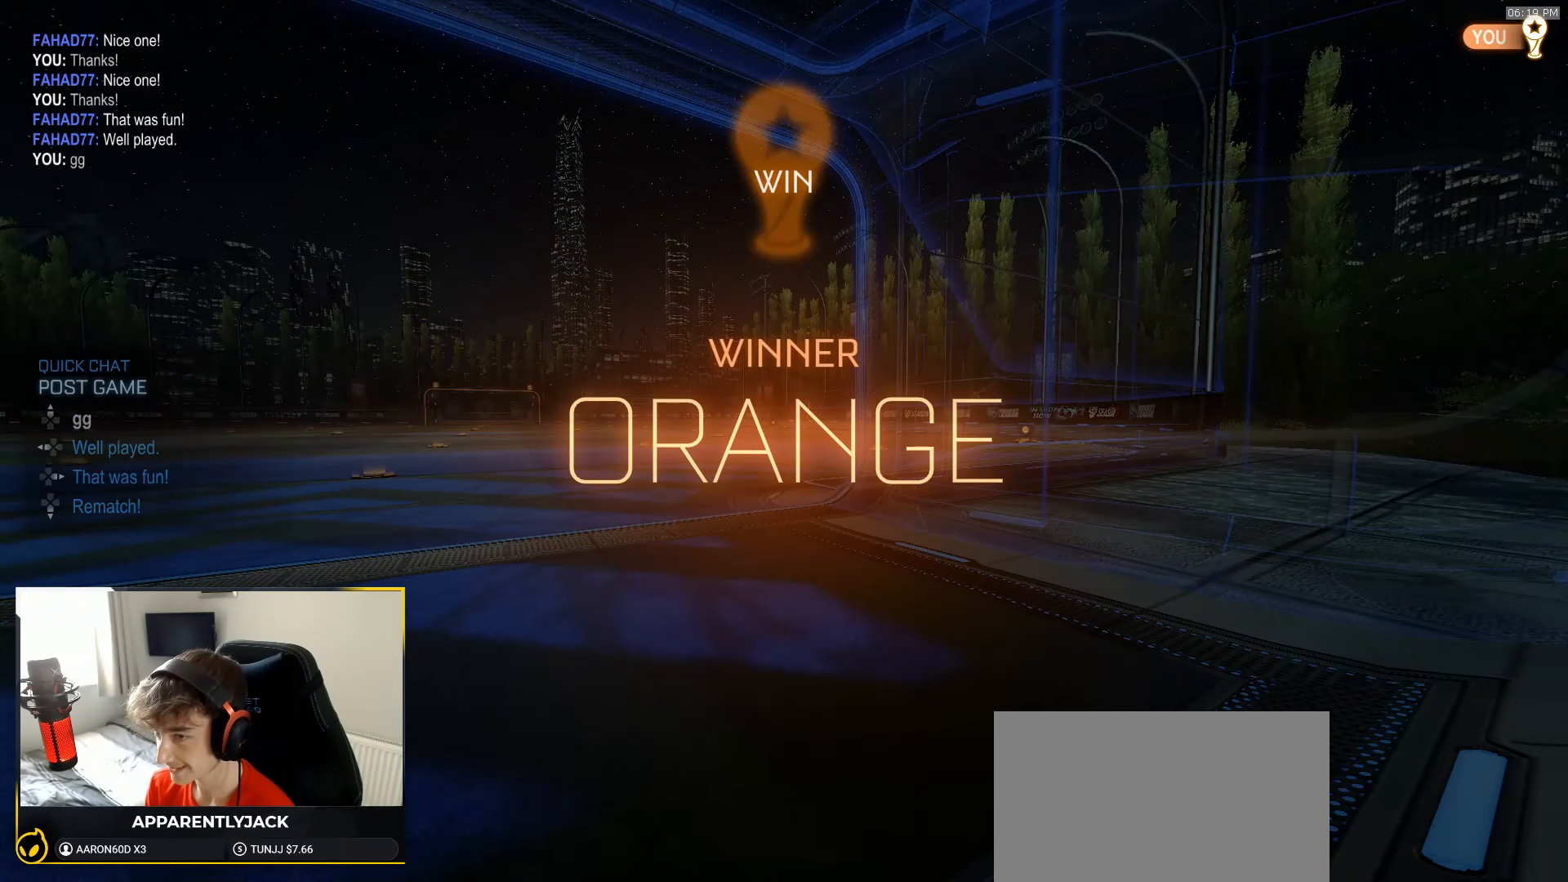
{"dt_ms": 500, "buttons": [], "left_stick": "center", "right_stick": "center", "events": []}